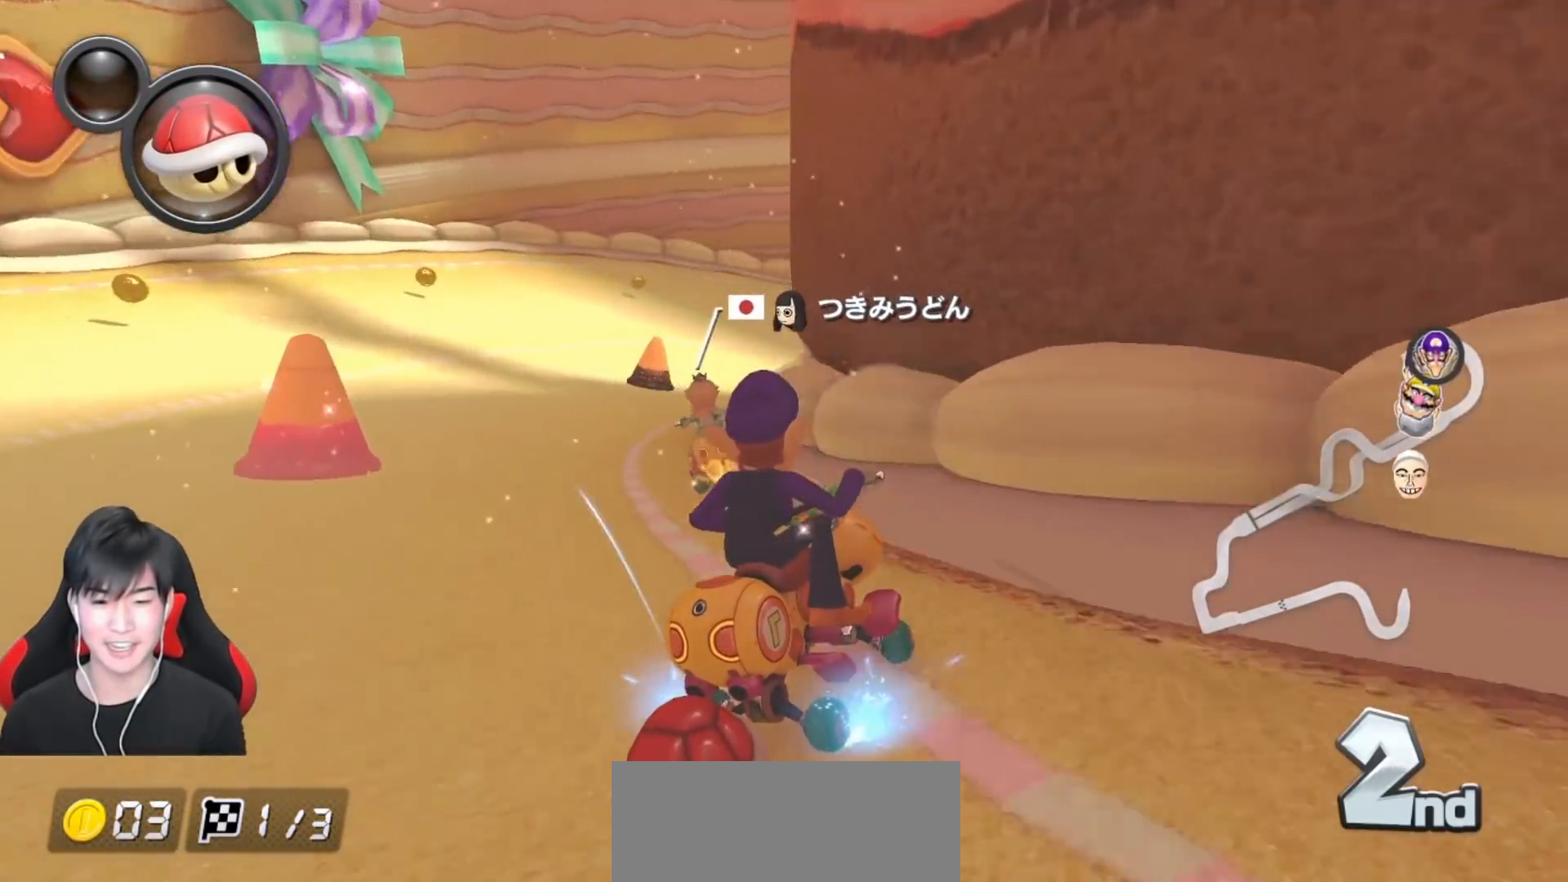
Gameplay with a controller (Nintendo layout); each line is a JSON object with the inputs held at the frame after it. "events" lists button and stick changes between this image and that frame as [ms after this image, input, new state], when the widget could be followed in between. Not read: DPAD_DOWN DPAD_LEFT DPAD_RIGHT L2 L3 R2 R3 right_stick.
{"buttons": ["A", "L1", "R1"], "left_stick": "center", "events": [[333, "left_stick", "right"], [500, "left_stick", "center"]]}
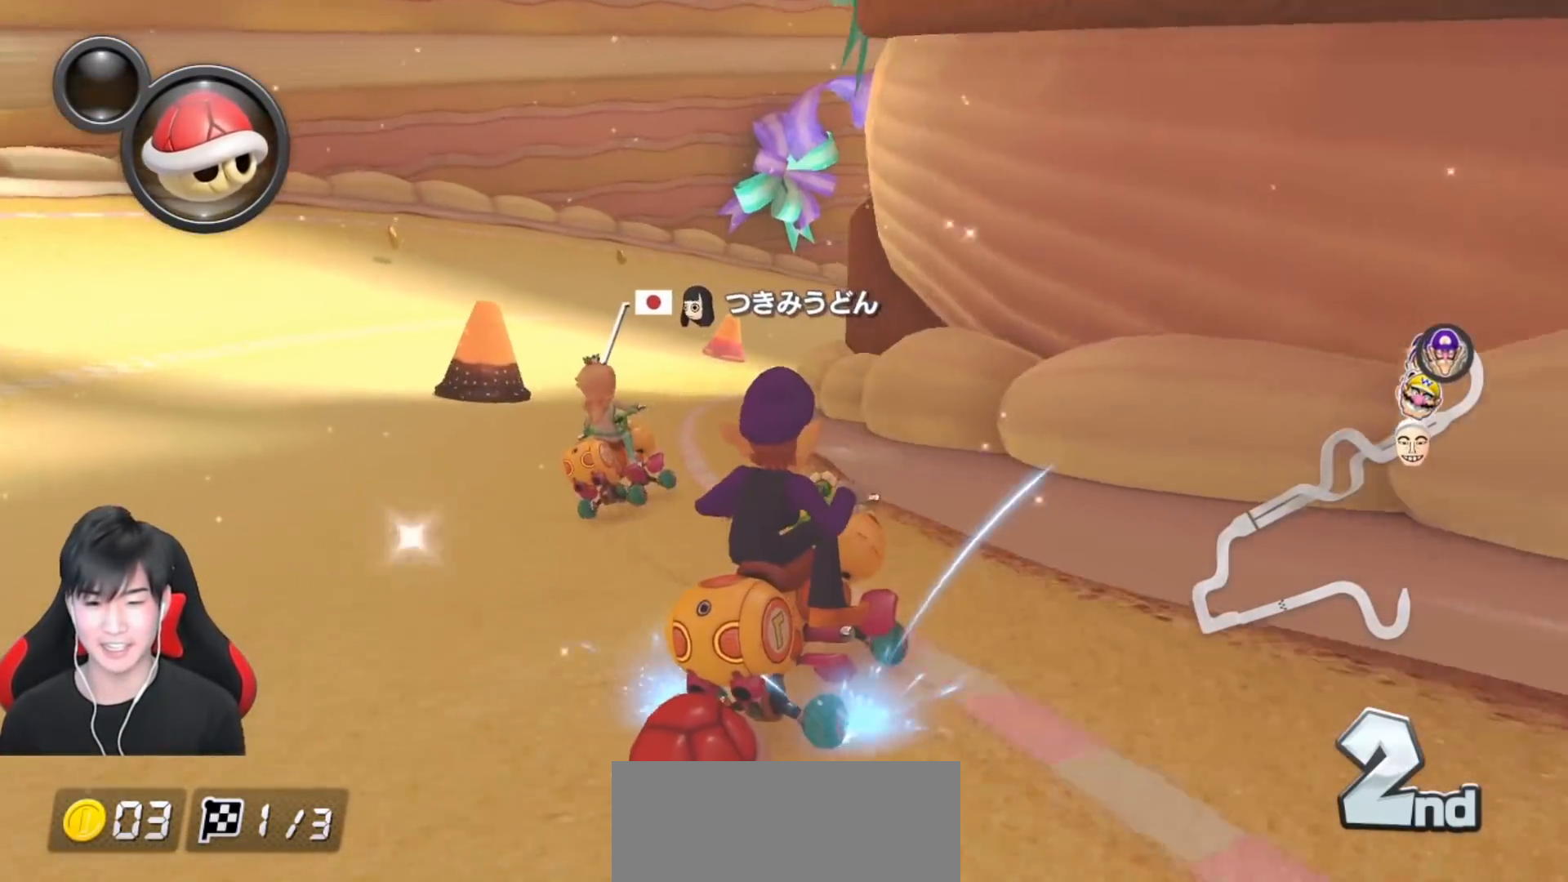
{"buttons": ["A", "L1", "R1"], "left_stick": "up-left", "events": [[50, "left_stick", "left"], [317, "left_stick", "right"], [483, "left_stick", "up-left"]]}
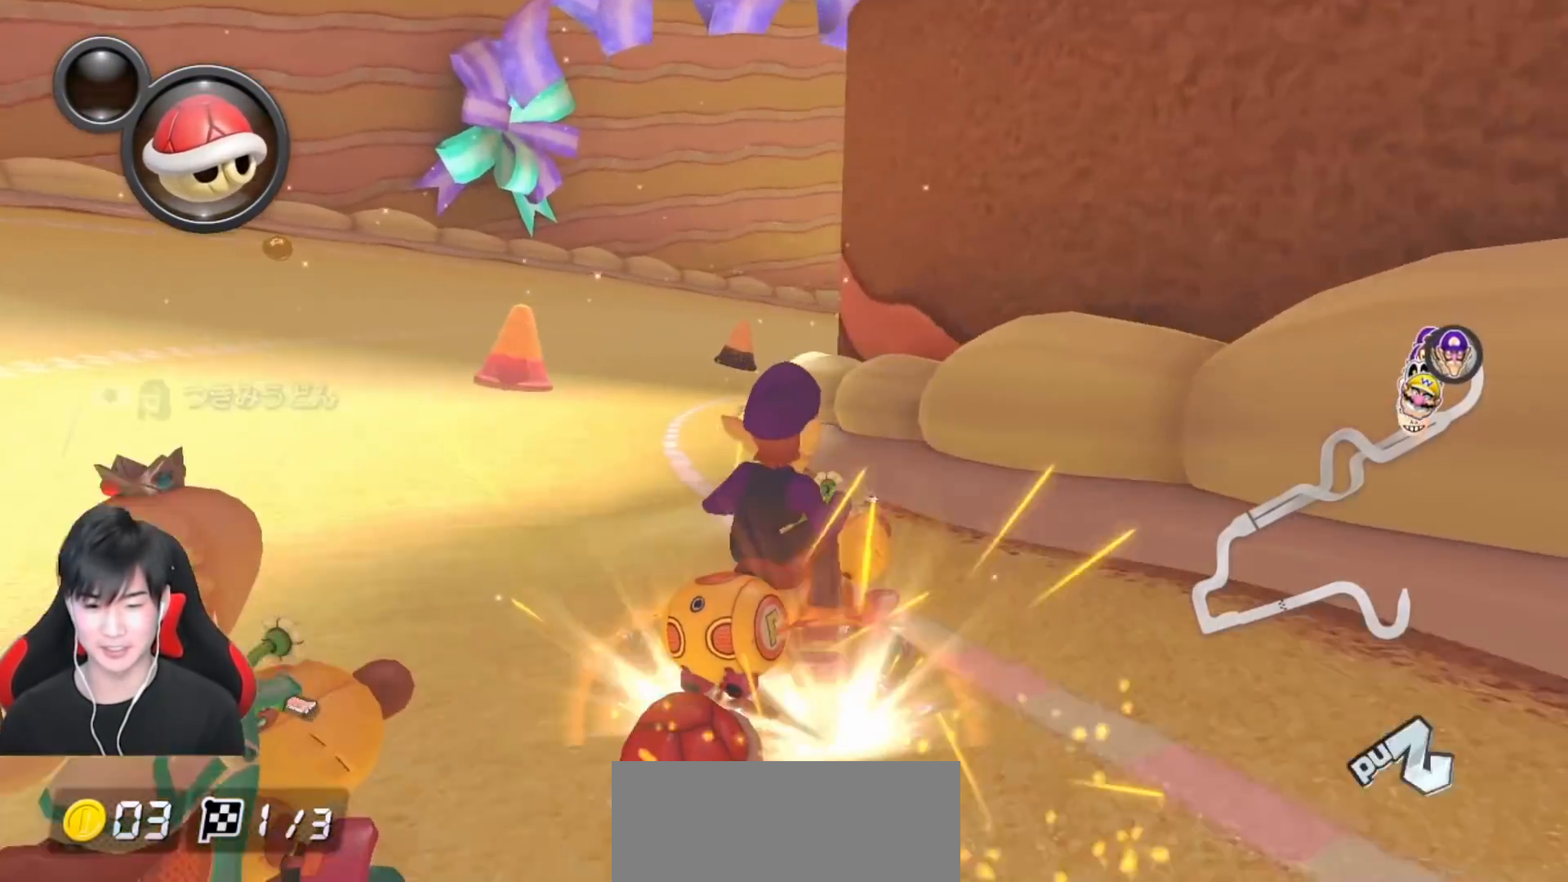
{"buttons": ["A", "L1", "R1"], "left_stick": "left", "events": [[83, "X", "down"], [100, "left_stick", "center"], [200, "left_stick", "left"], [300, "X", "up"]]}
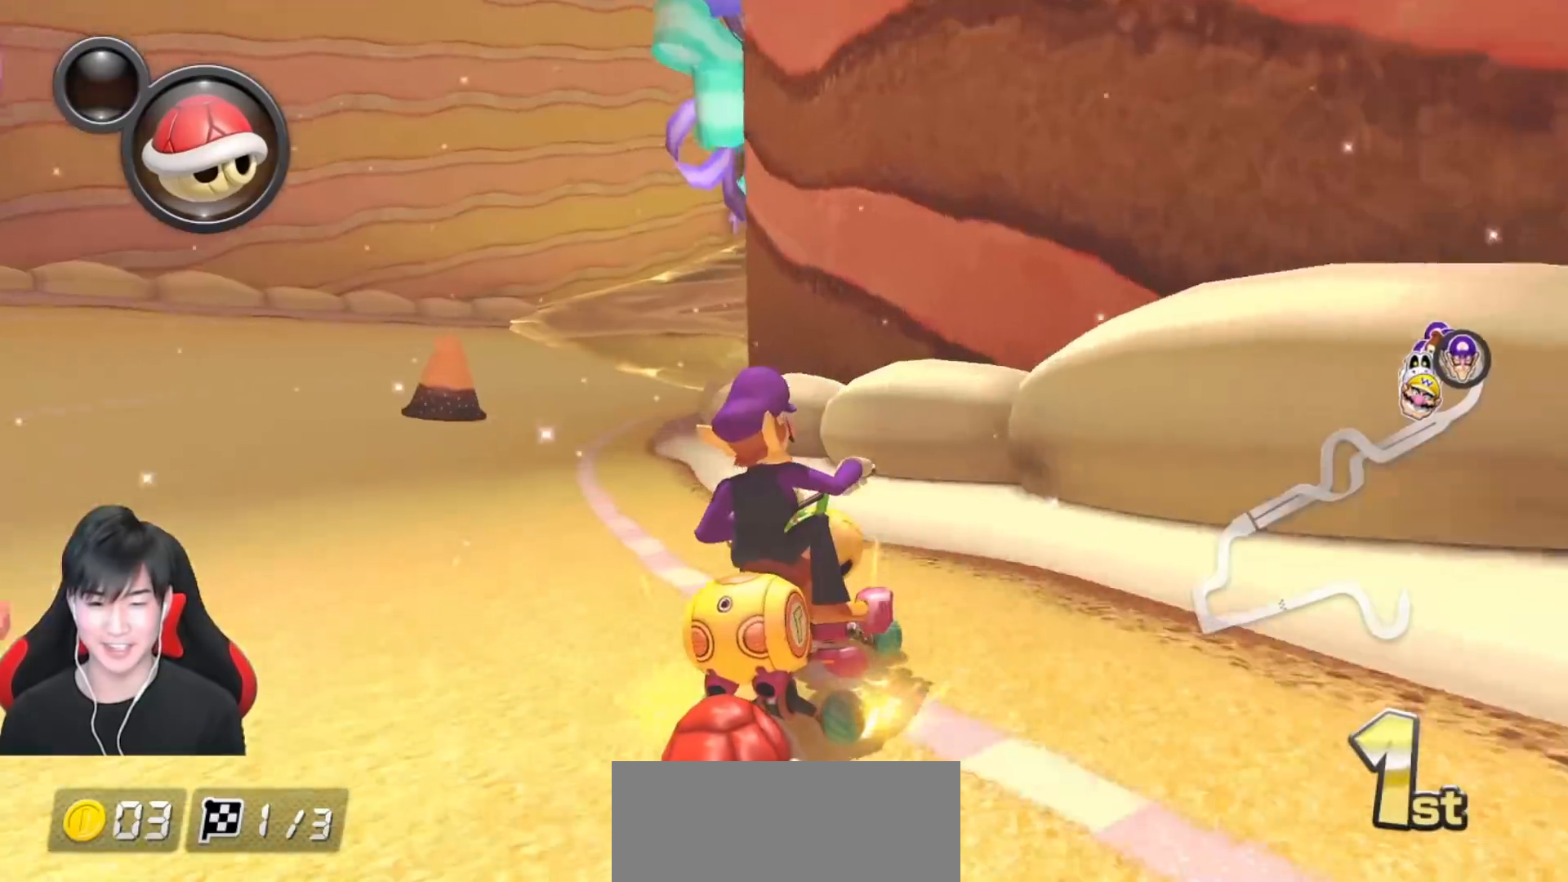
{"buttons": ["A", "L1", "R1"], "left_stick": "left", "events": [[67, "left_stick", "right"], [267, "left_stick", "left"]]}
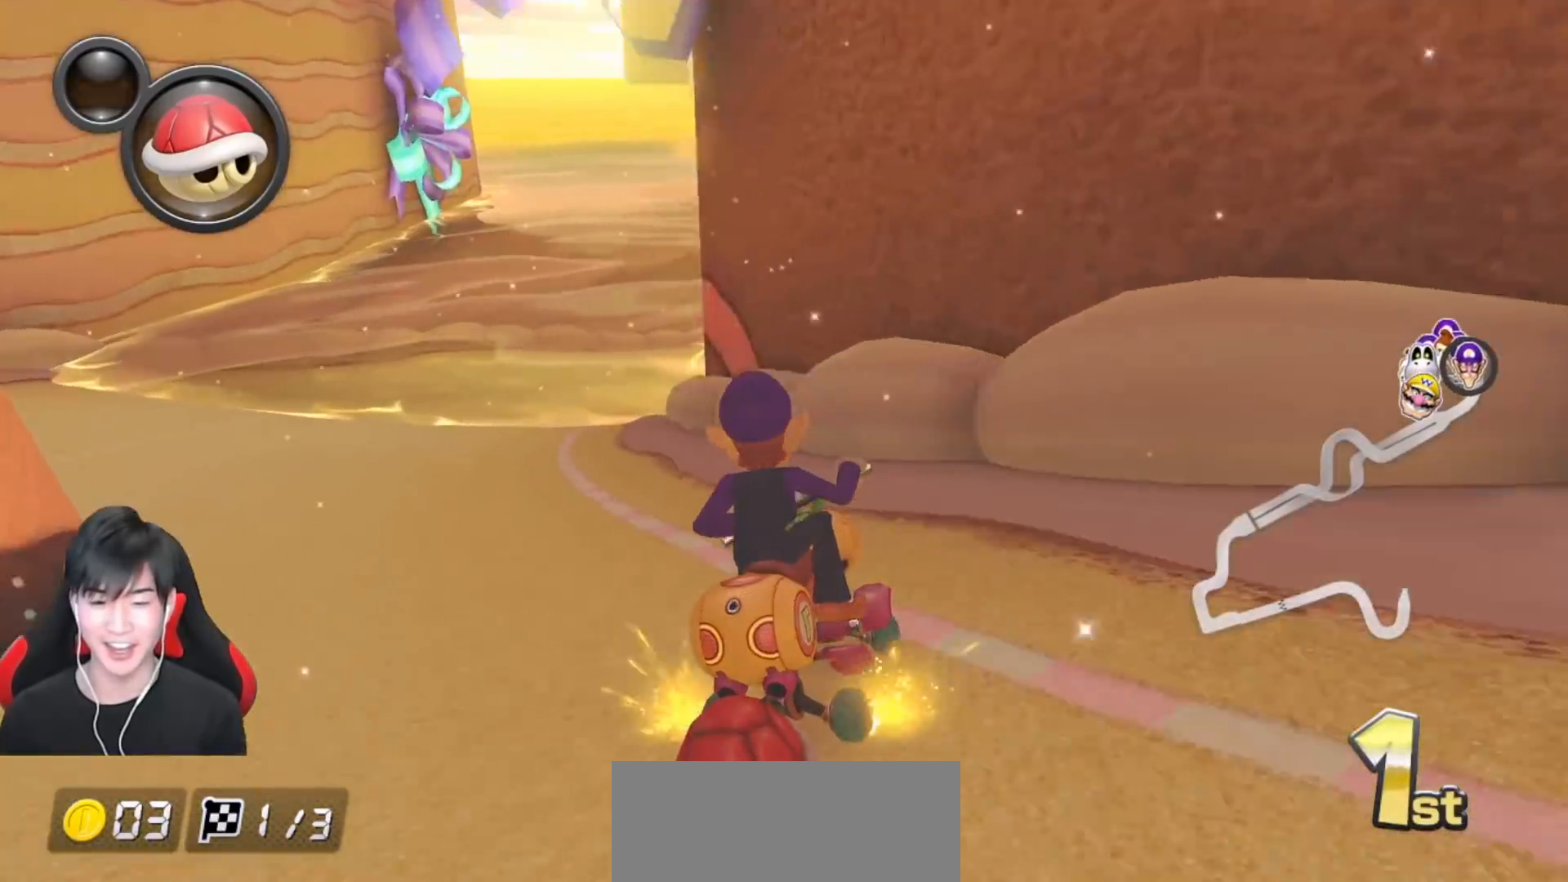
{"buttons": ["A", "L1", "R1"], "left_stick": "left", "events": [[133, "left_stick", "right"], [267, "left_stick", "left"]]}
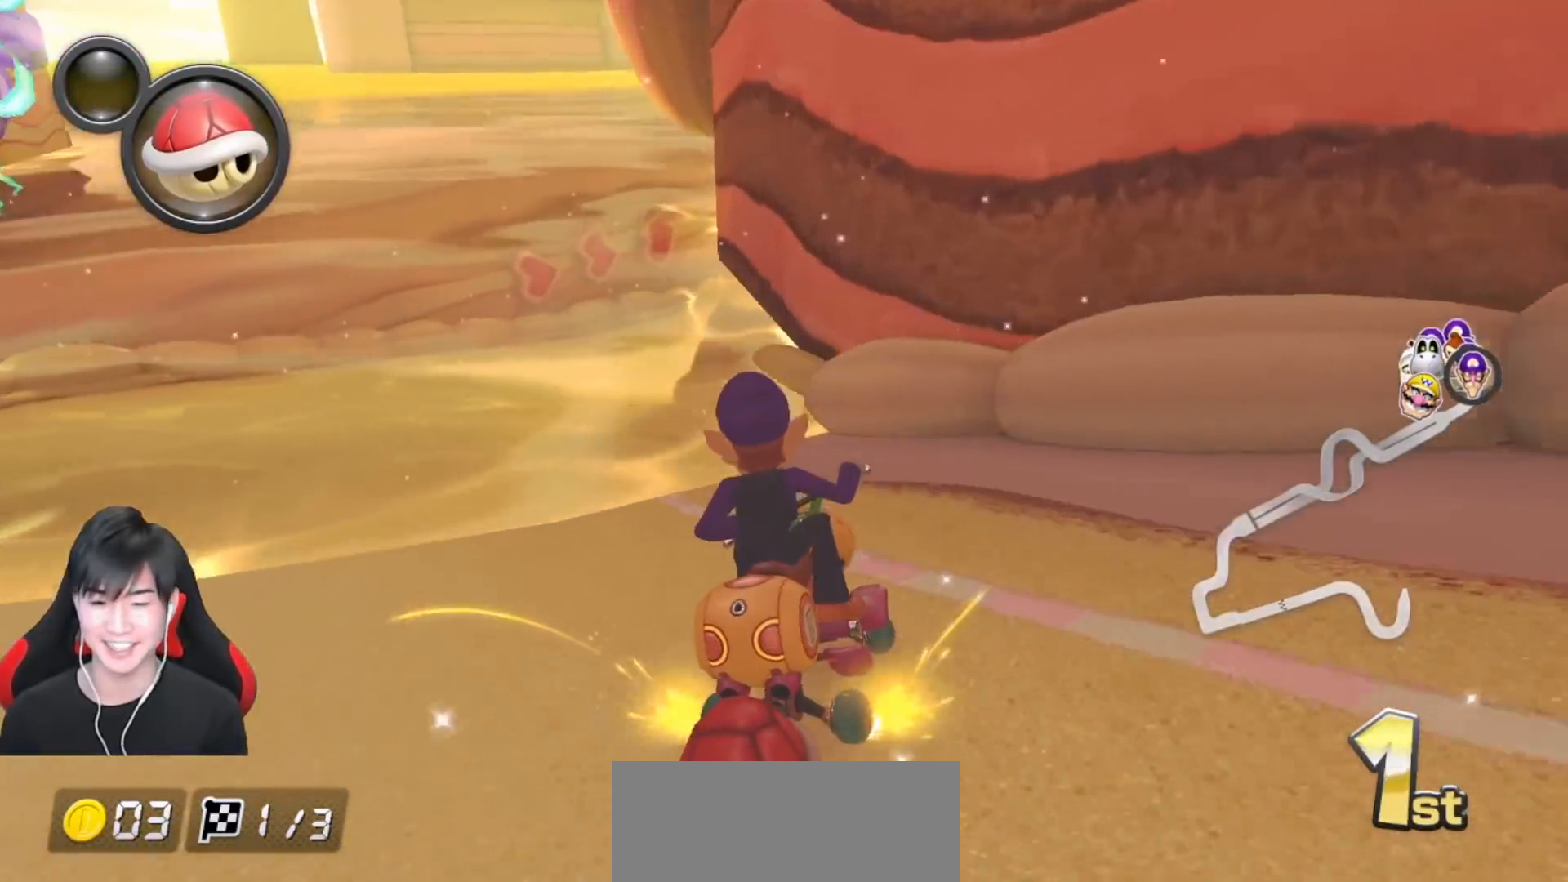
{"buttons": ["A", "L1"], "left_stick": "left", "events": [[67, "left_stick", "right"], [200, "left_stick", "left"], [367, "left_stick", "center"], [417, "R1", "up"], [500, "left_stick", "left"]]}
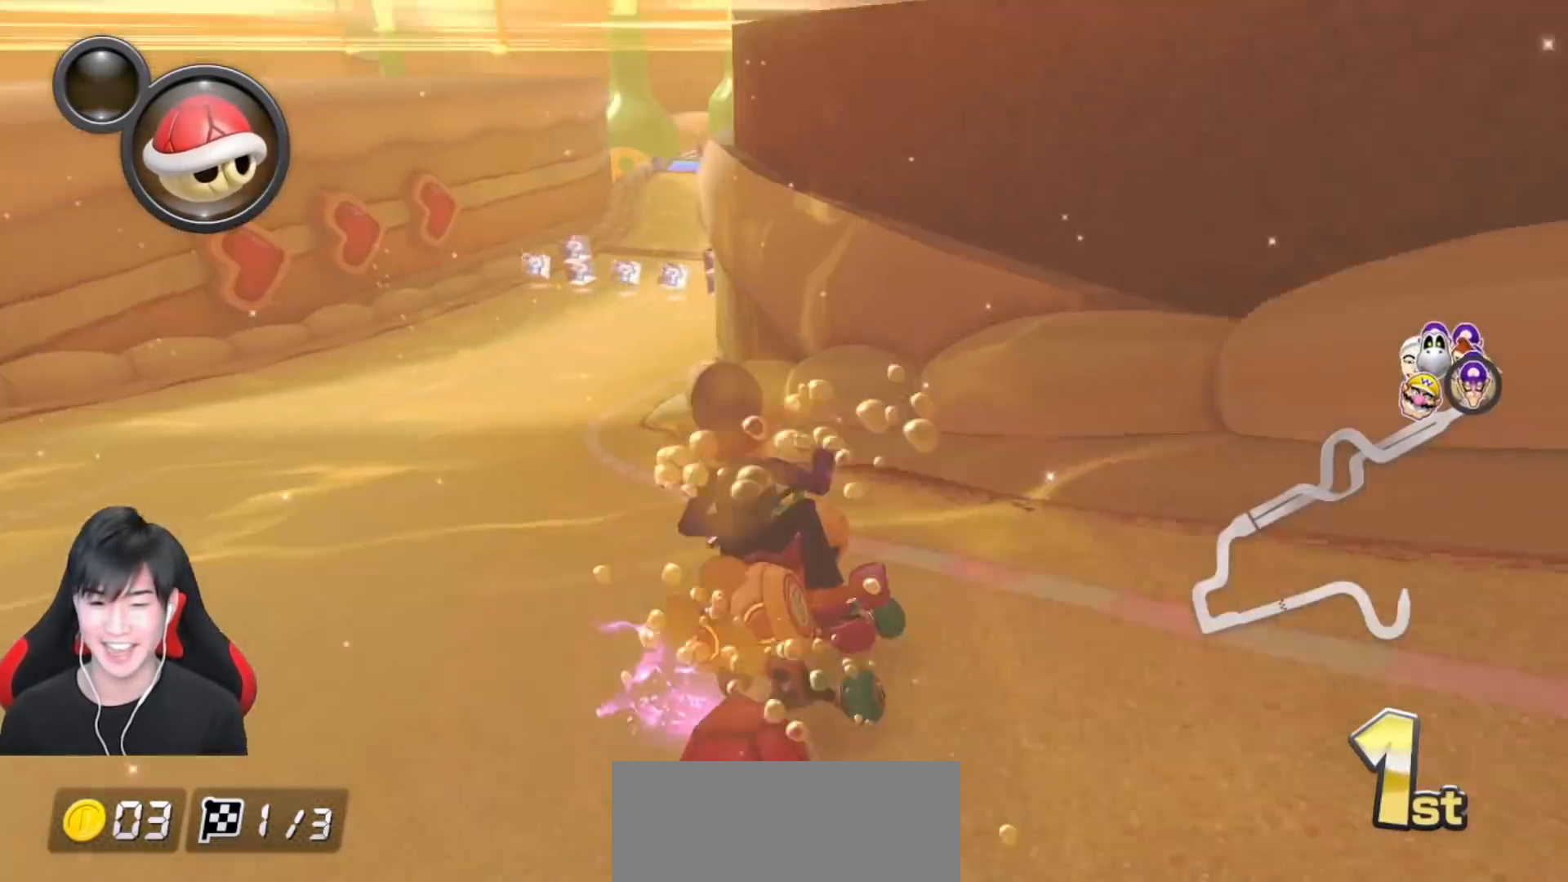
{"buttons": ["A", "X"], "left_stick": "down-right", "events": [[67, "X", "down"], [233, "left_stick", "down"], [350, "L1", "up"], [383, "X", "up"], [417, "left_stick", "down-right"], [467, "X", "down"]]}
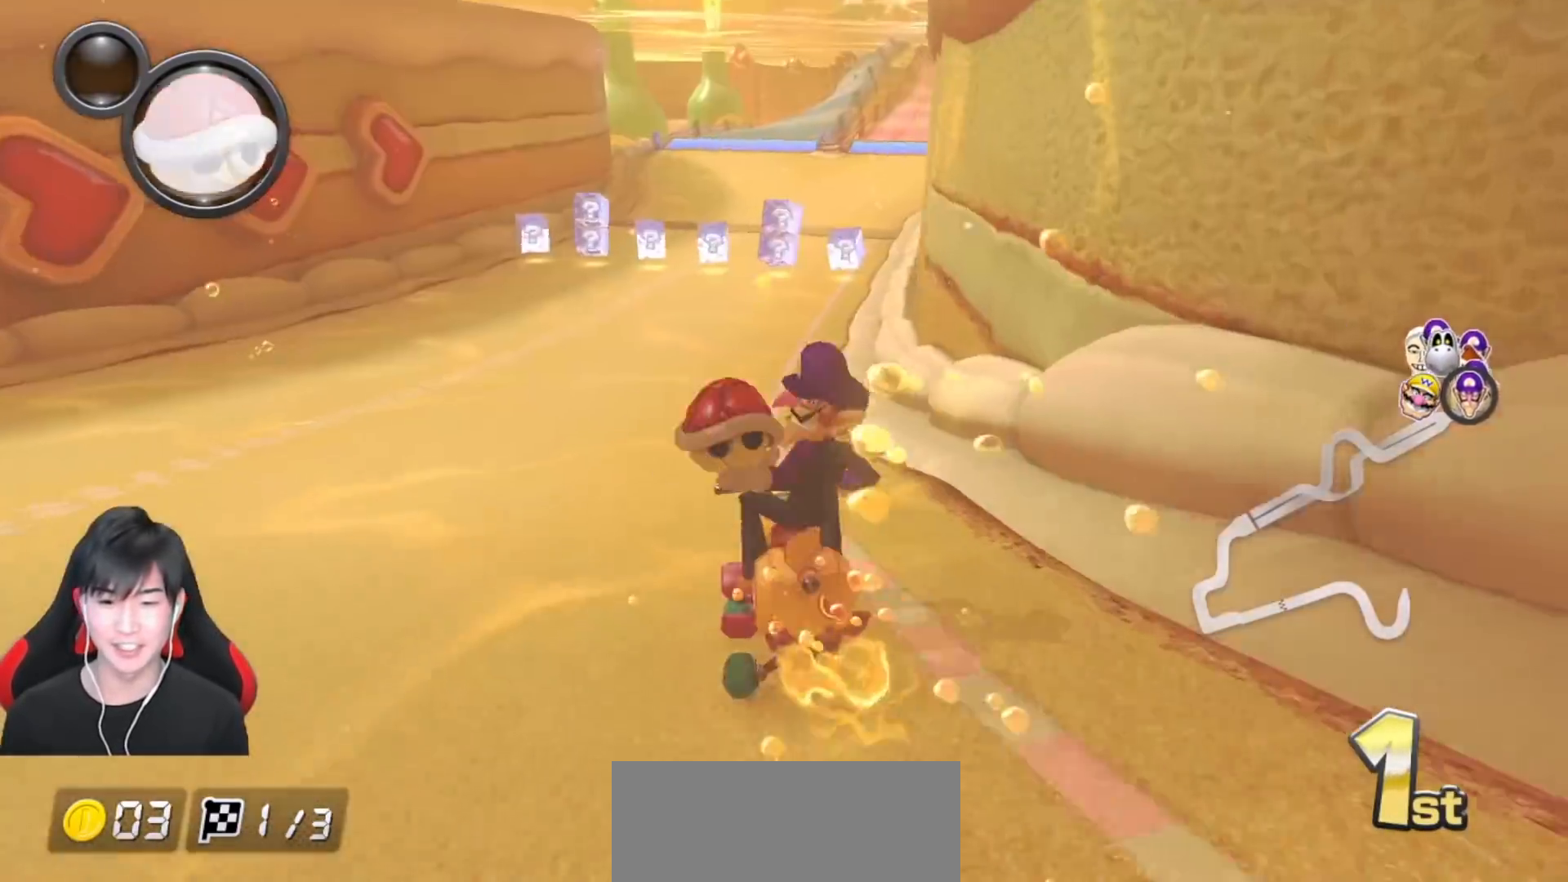
{"buttons": ["A"], "left_stick": "left", "events": [[67, "left_stick", "center"], [350, "left_stick", "right"], [367, "X", "up"], [500, "left_stick", "left"]]}
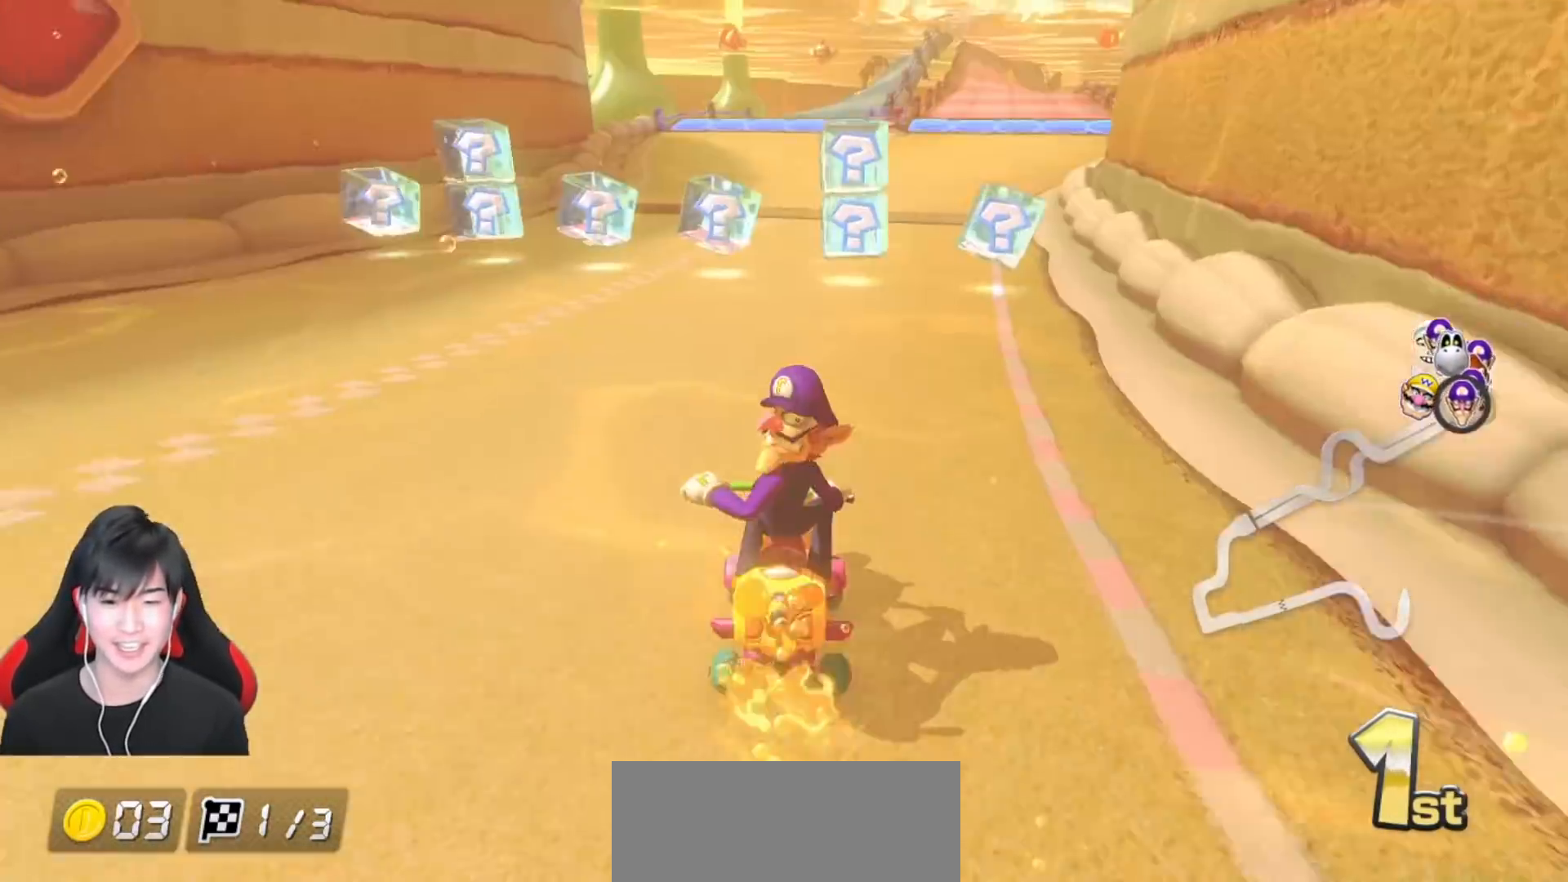
{"buttons": ["A", "X"], "left_stick": "right", "events": [[200, "X", "down"], [200, "left_stick", "down-right"], [283, "left_stick", "center"], [500, "left_stick", "right"]]}
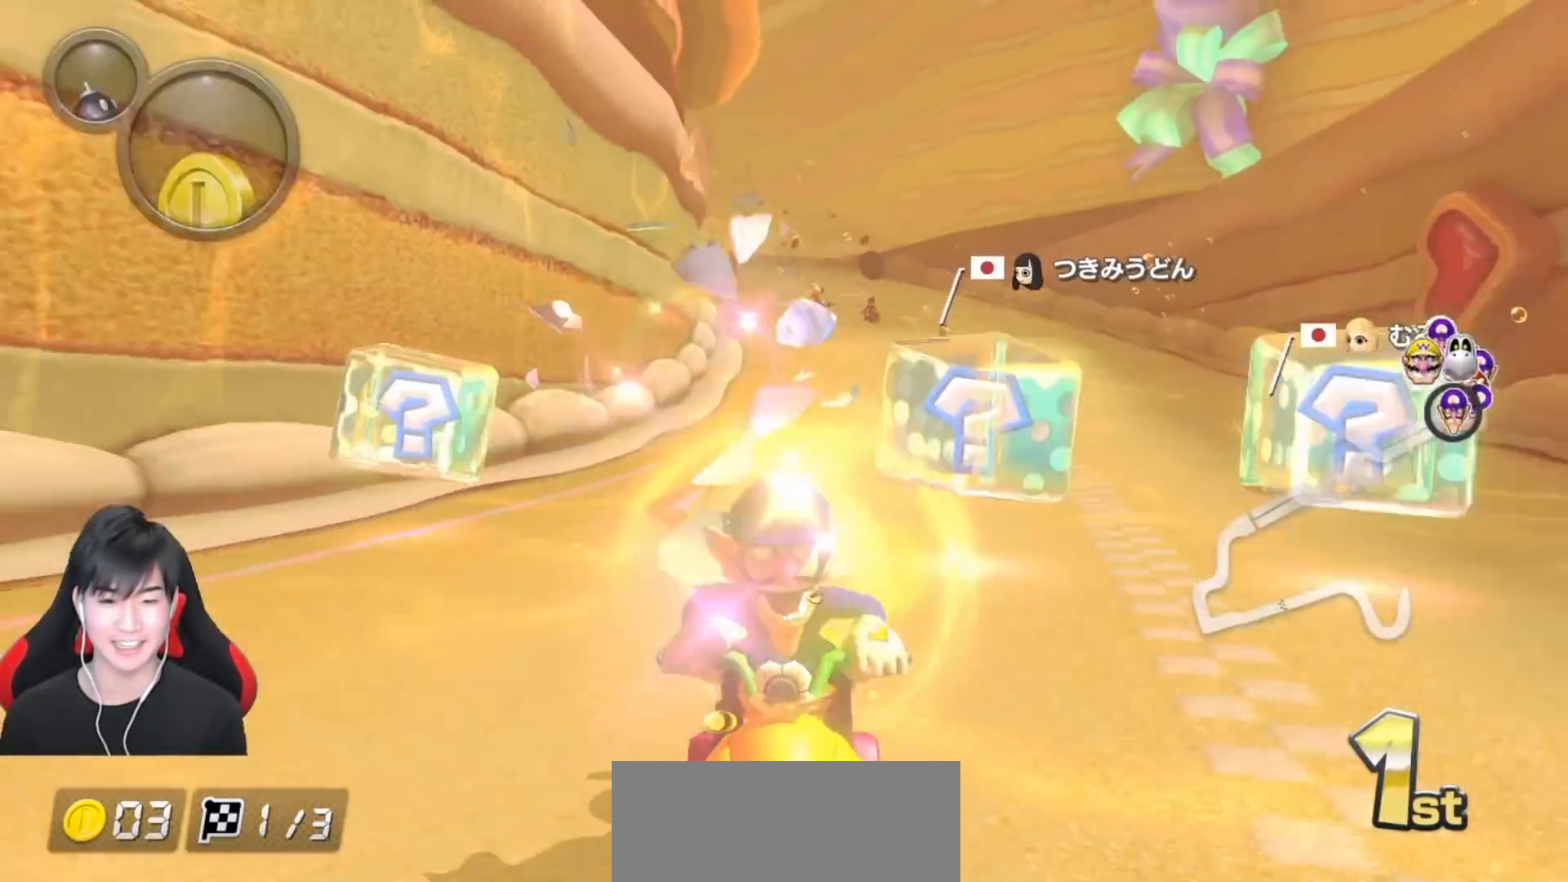
{"buttons": ["A"], "left_stick": "center", "events": [[133, "left_stick", "center"], [283, "X", "up"]]}
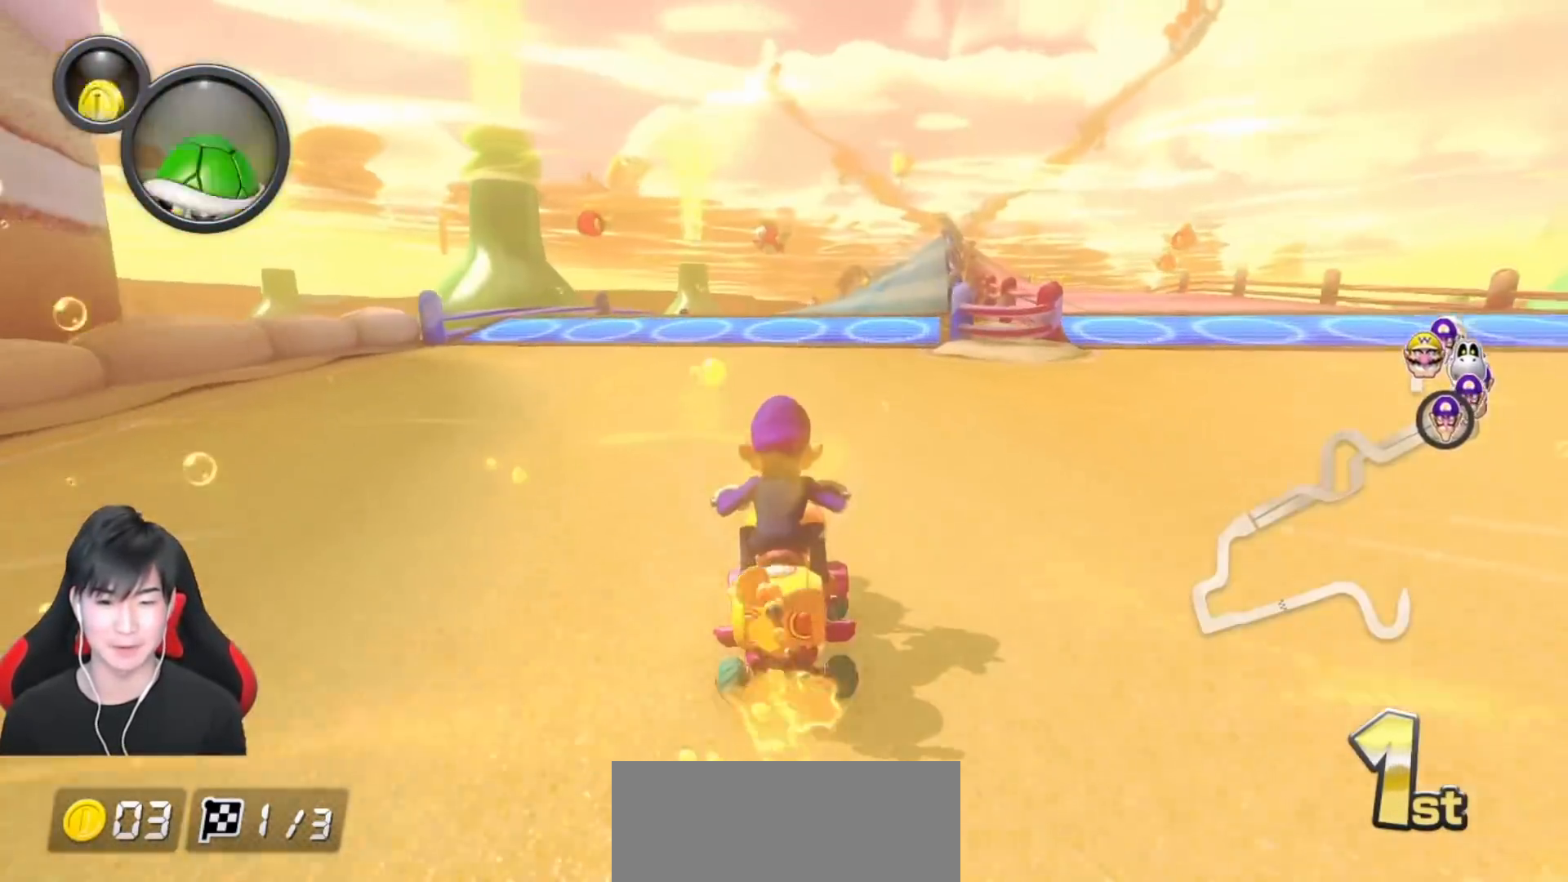
{"buttons": ["A", "L1", "R1"], "left_stick": "right", "events": [[333, "left_stick", "right"], [417, "L1", "down"], [417, "R1", "down"]]}
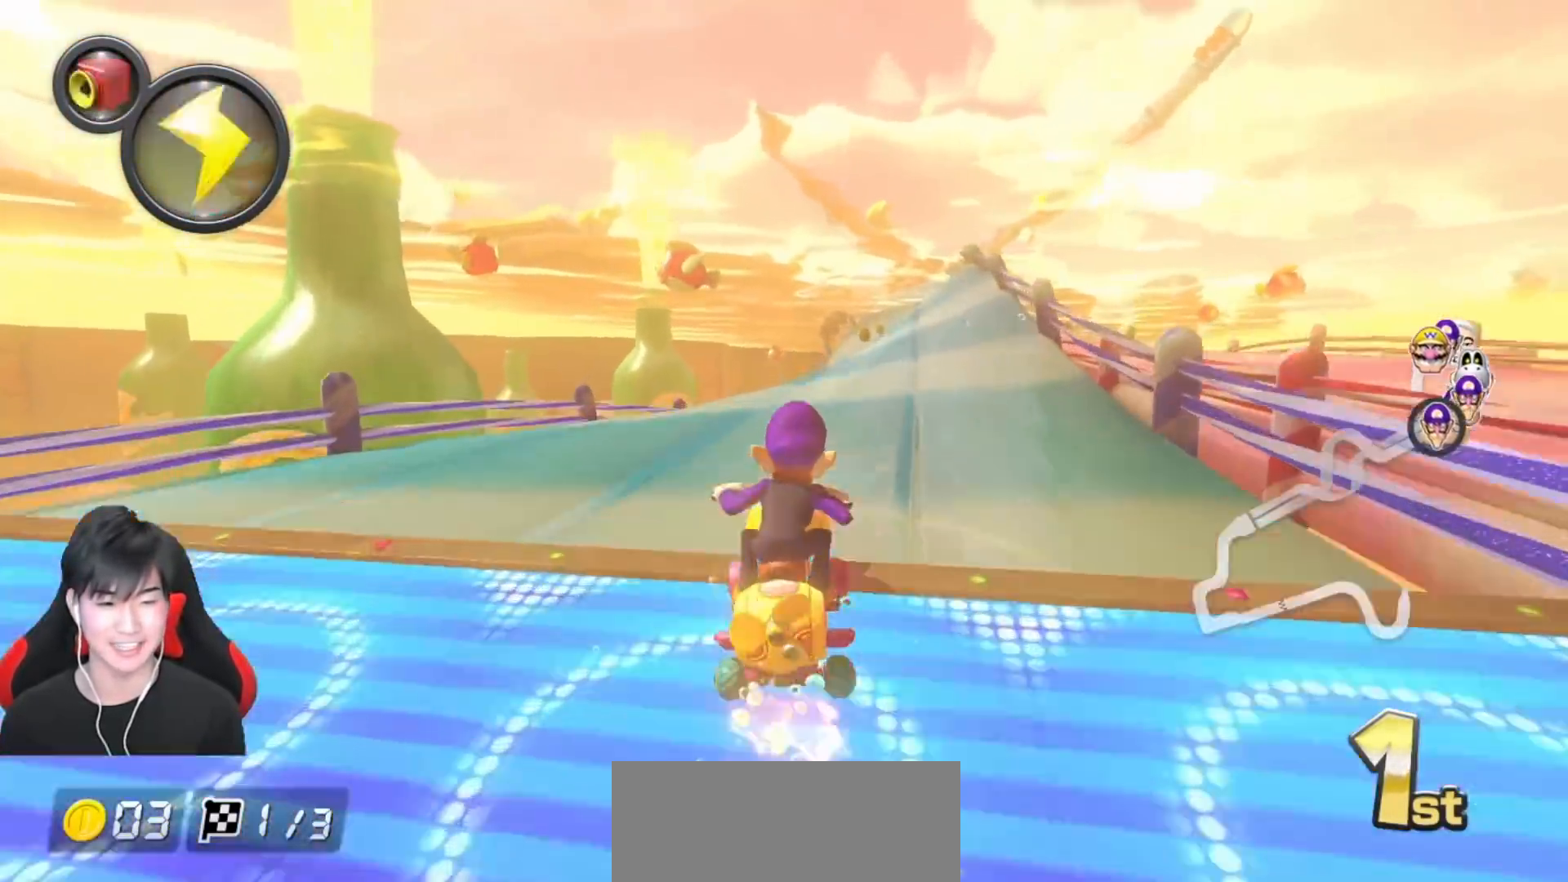
{"buttons": ["A"], "left_stick": "center", "events": [[17, "left_stick", "center"], [33, "L1", "up"], [67, "R1", "up"]]}
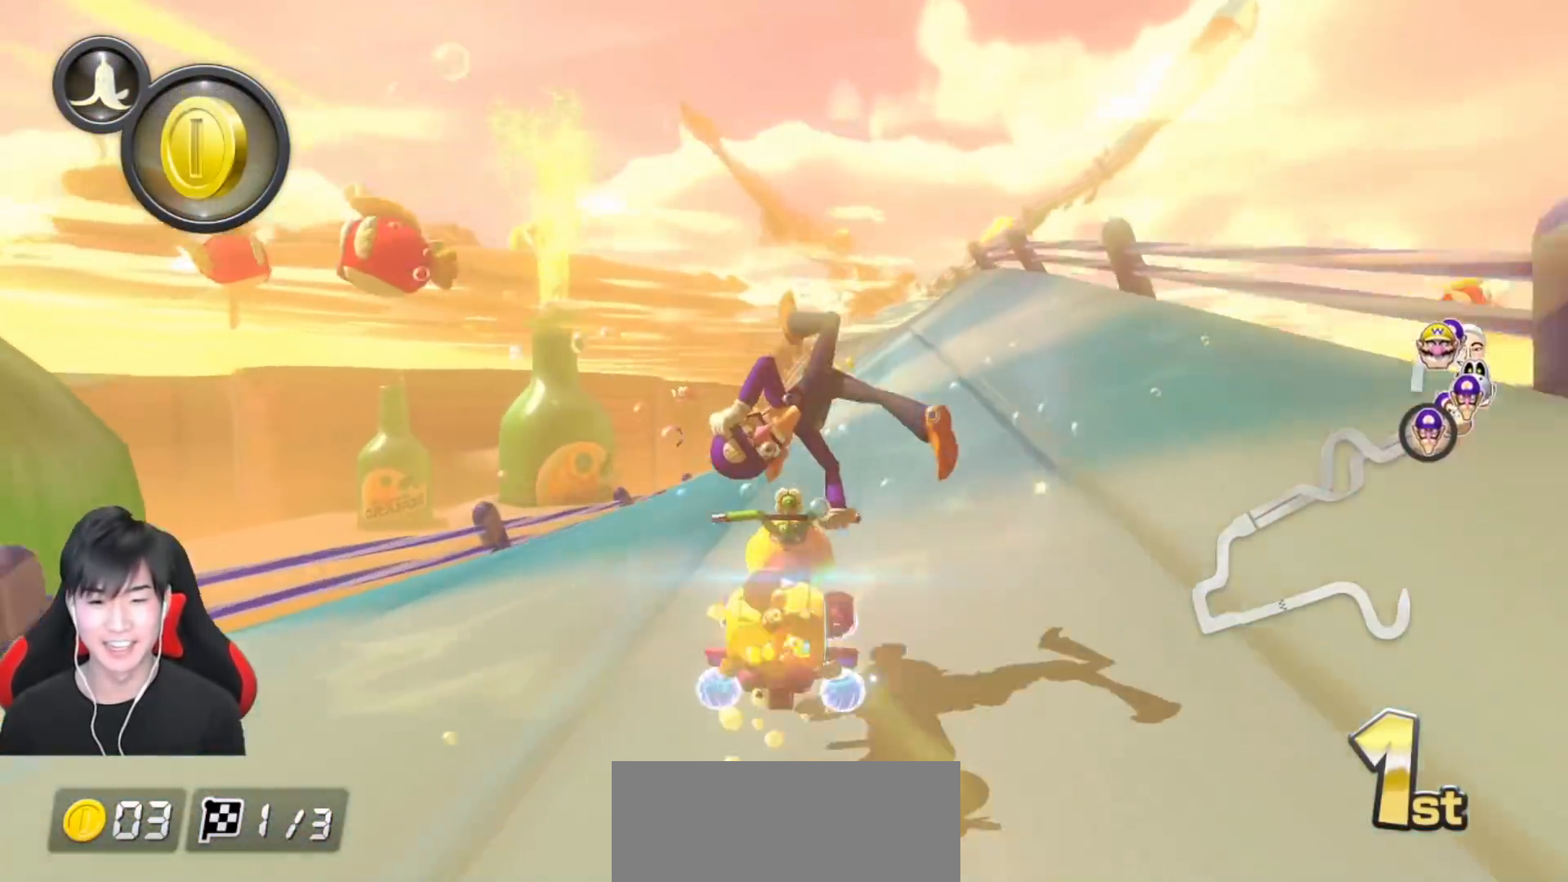
{"buttons": ["A", "R1"], "left_stick": "right", "events": [[50, "L1", "down"], [167, "L1", "up"], [317, "left_stick", "right"], [433, "R1", "down"]]}
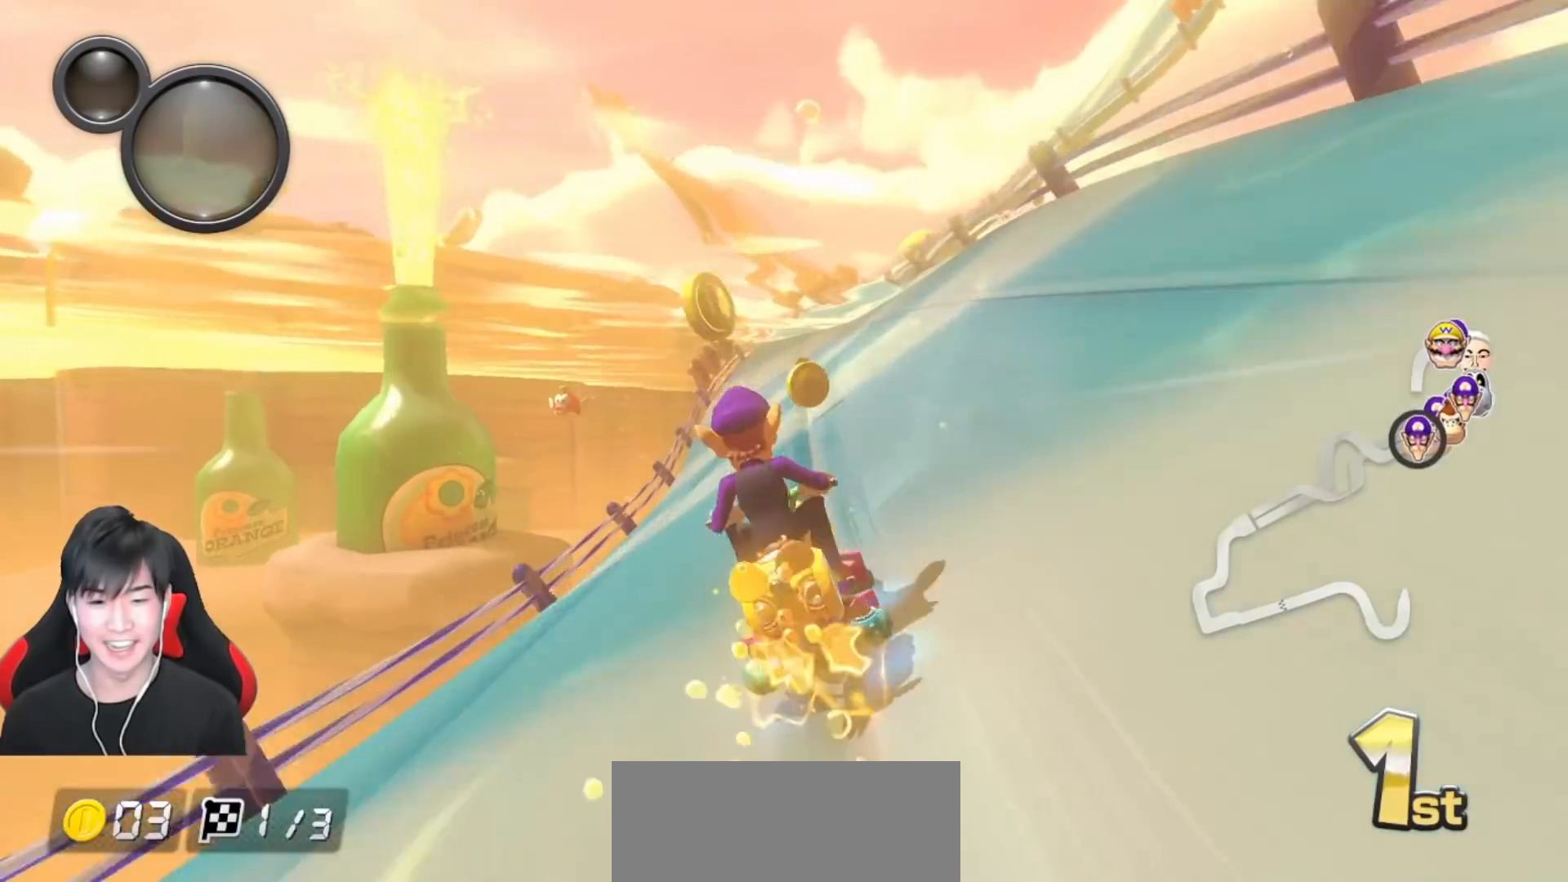
{"buttons": ["A", "L1", "R1"], "left_stick": "up-right", "events": [[33, "L1", "down"], [133, "left_stick", "up-right"]]}
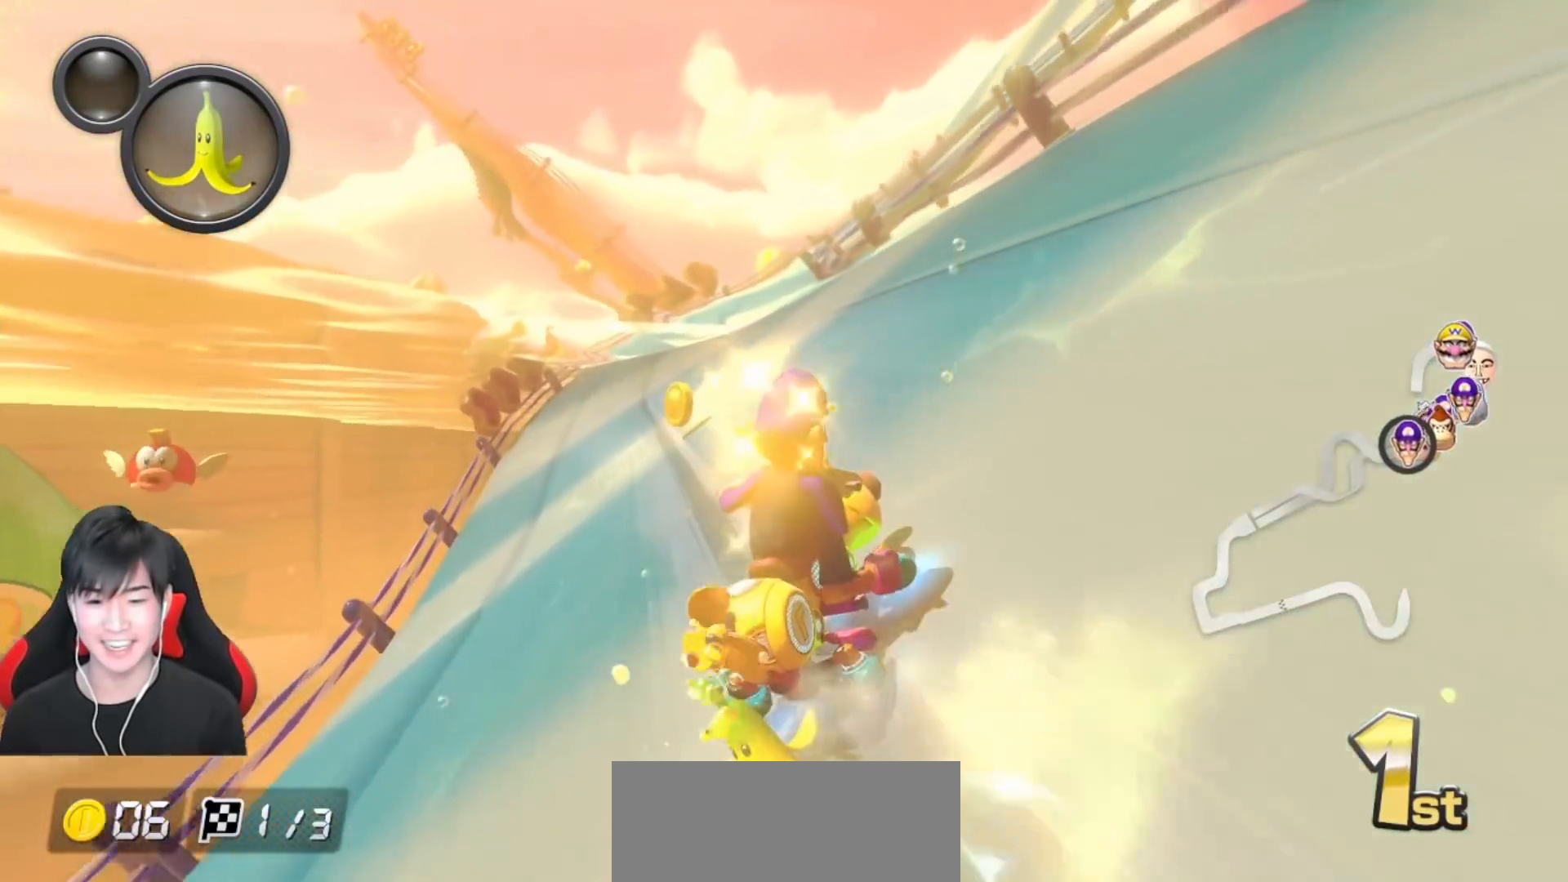
{"buttons": ["A", "L1", "R1"], "left_stick": "center", "events": [[67, "left_stick", "up-left"], [183, "left_stick", "right"], [283, "left_stick", "left"], [500, "left_stick", "center"]]}
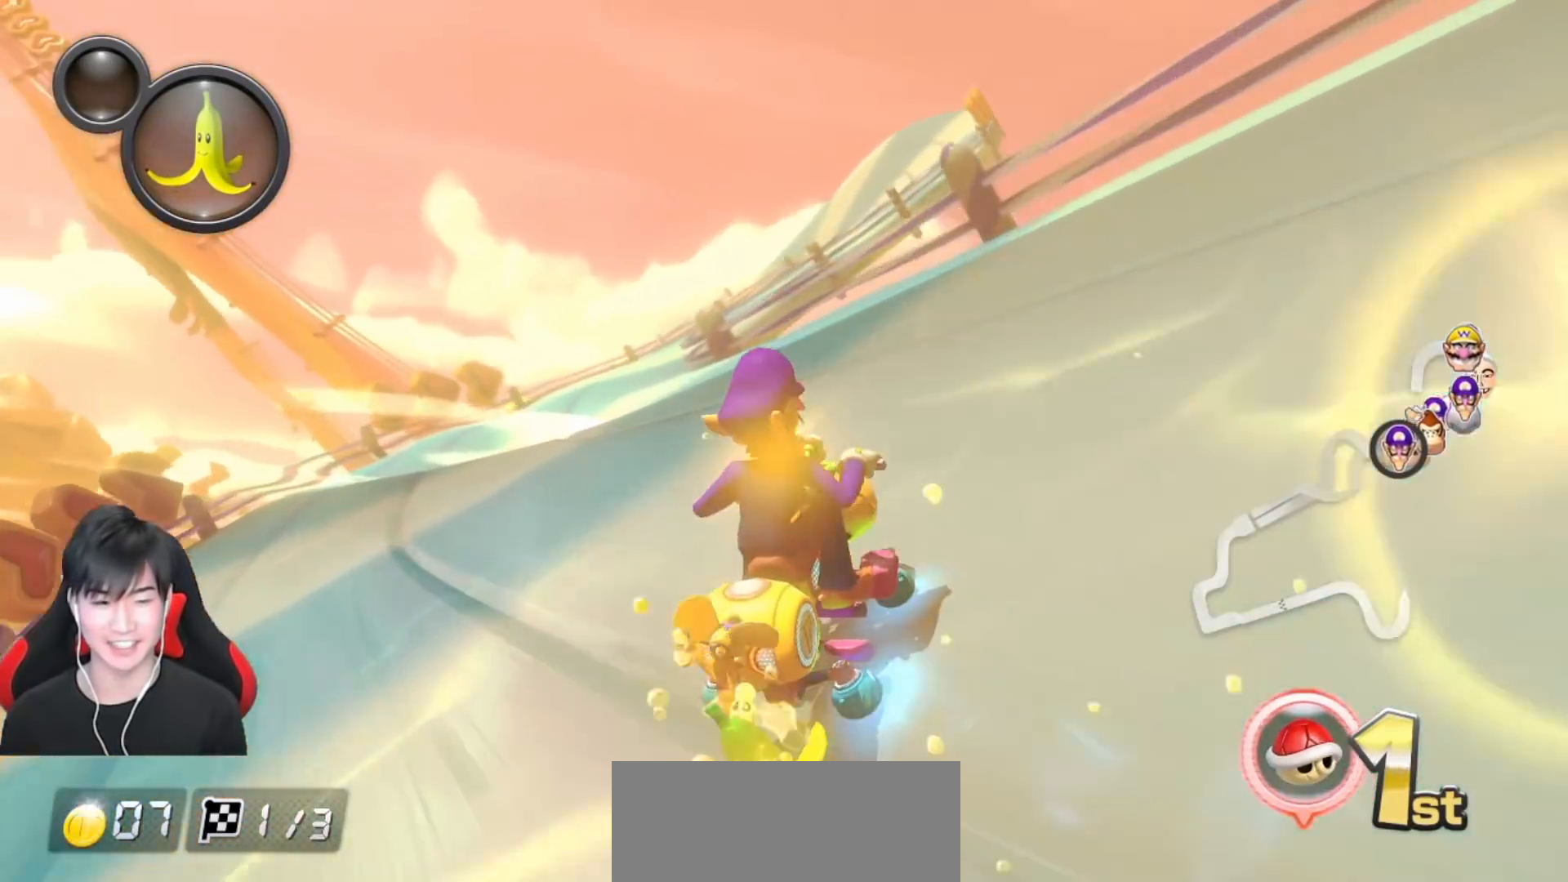
{"buttons": ["A", "X", "L1", "R1"], "left_stick": "left", "events": [[100, "left_stick", "left"], [333, "X", "down"]]}
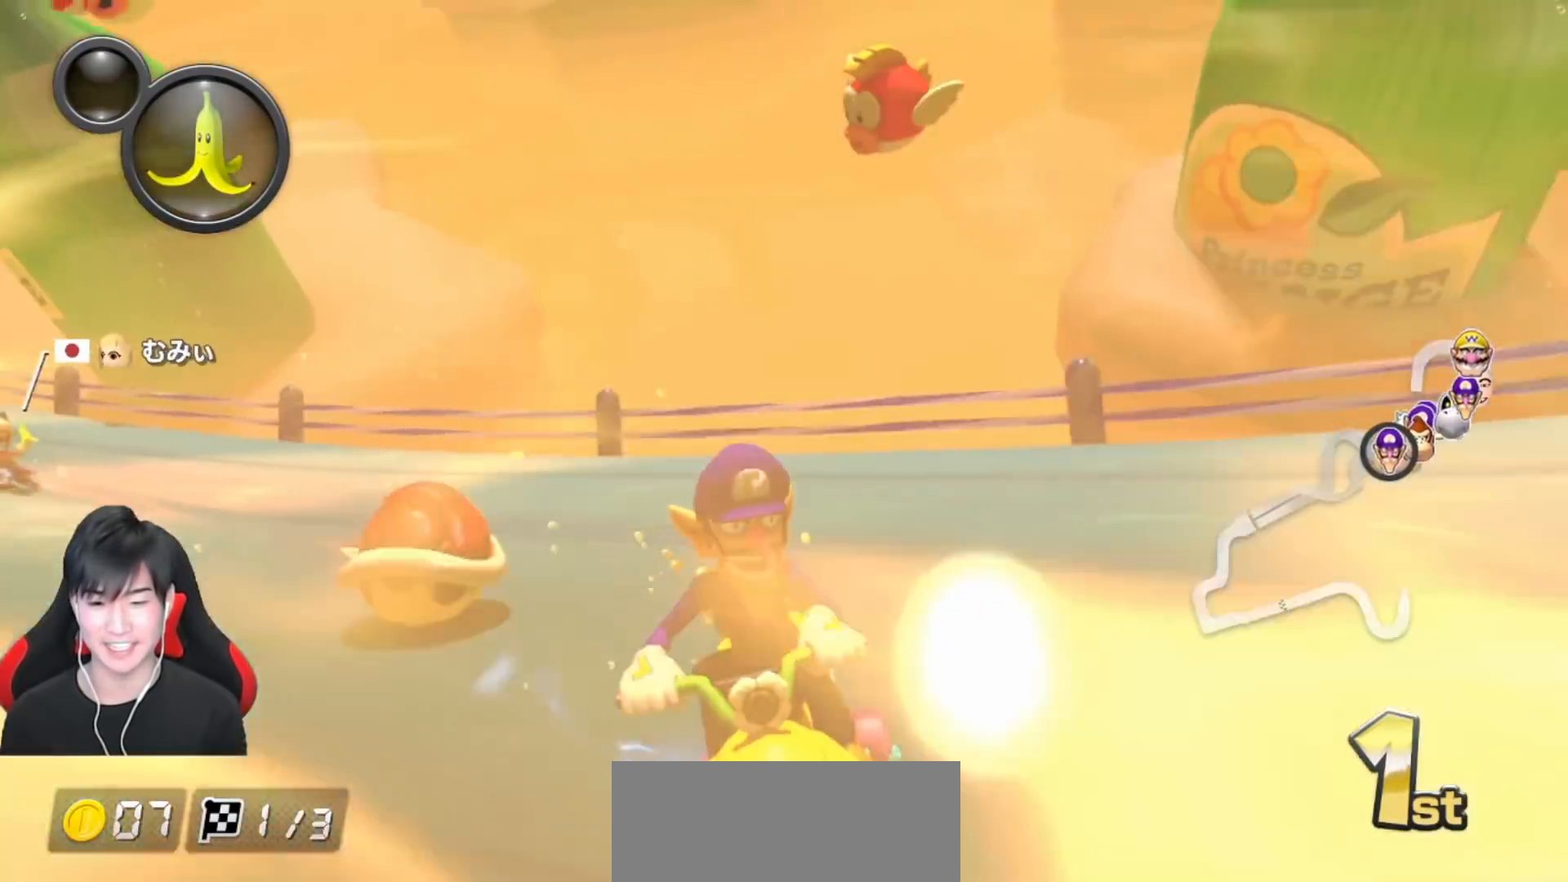
{"buttons": ["A", "L1", "R1"], "left_stick": "left", "events": [[317, "X", "up"], [333, "R1", "up"], [417, "R1", "down"]]}
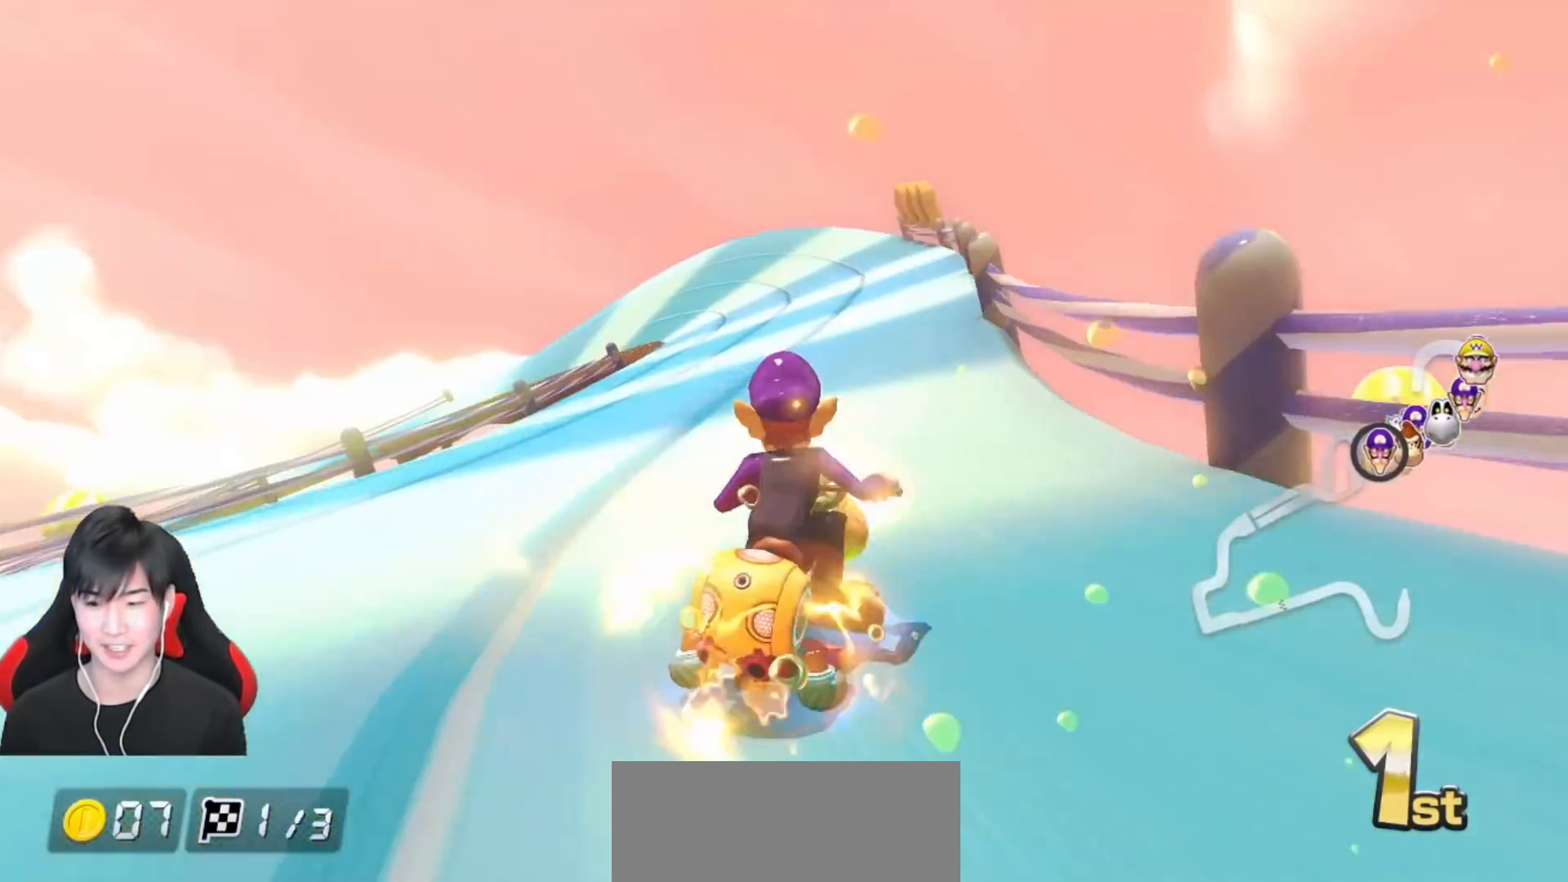
{"buttons": ["A", "L1", "R1"], "left_stick": "up-left", "events": [[33, "X", "down"], [133, "left_stick", "up-left"], [483, "X", "up"]]}
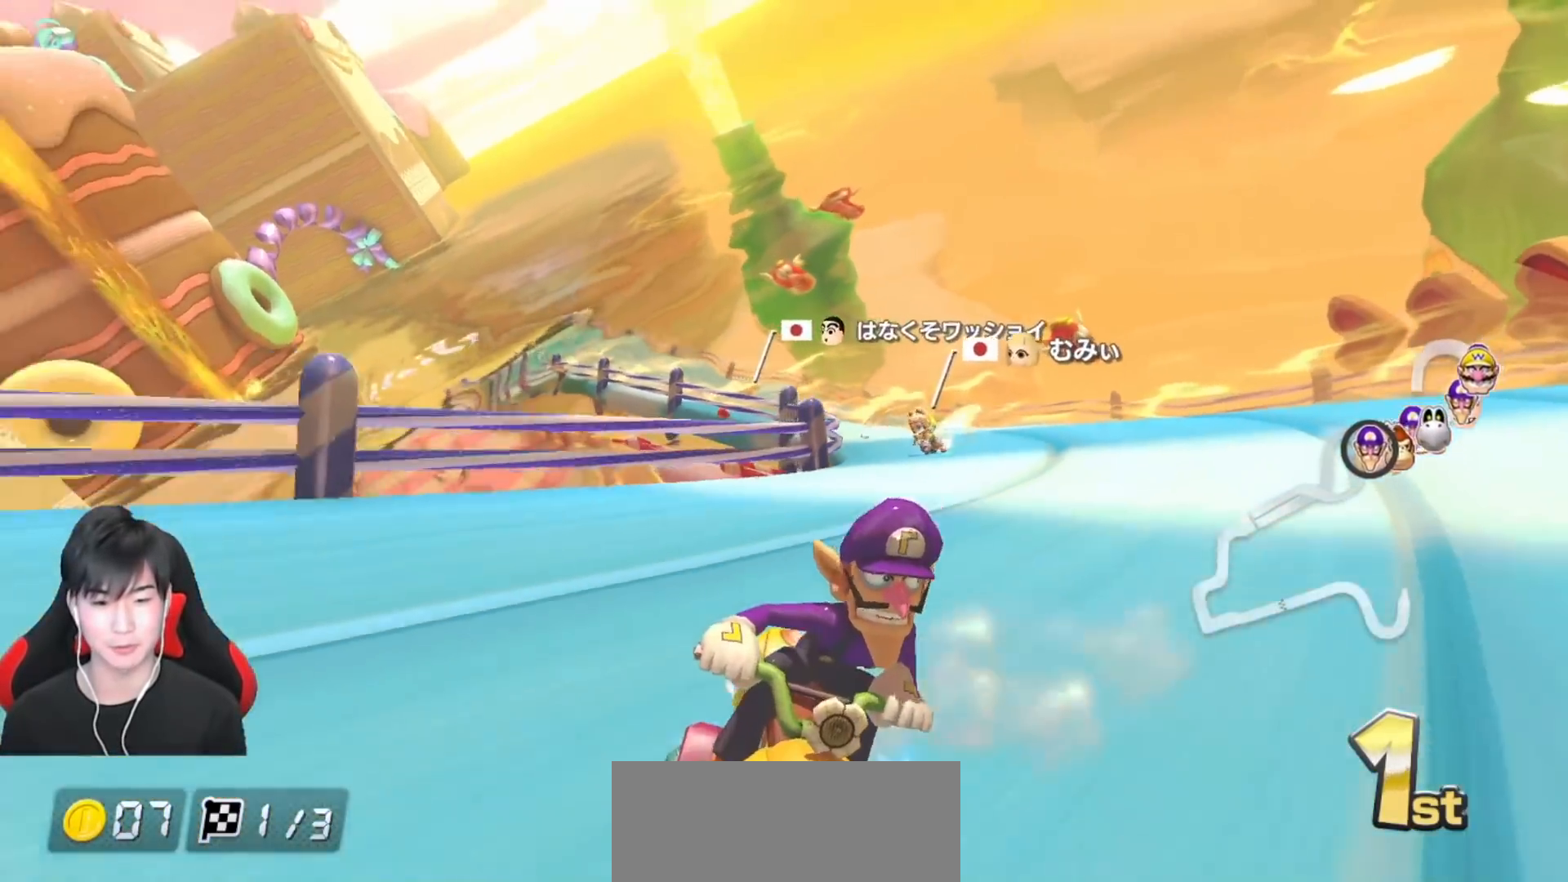
{"buttons": ["A", "R1"], "left_stick": "center", "events": [[50, "left_stick", "right"], [250, "left_stick", "center"], [450, "L1", "up"]]}
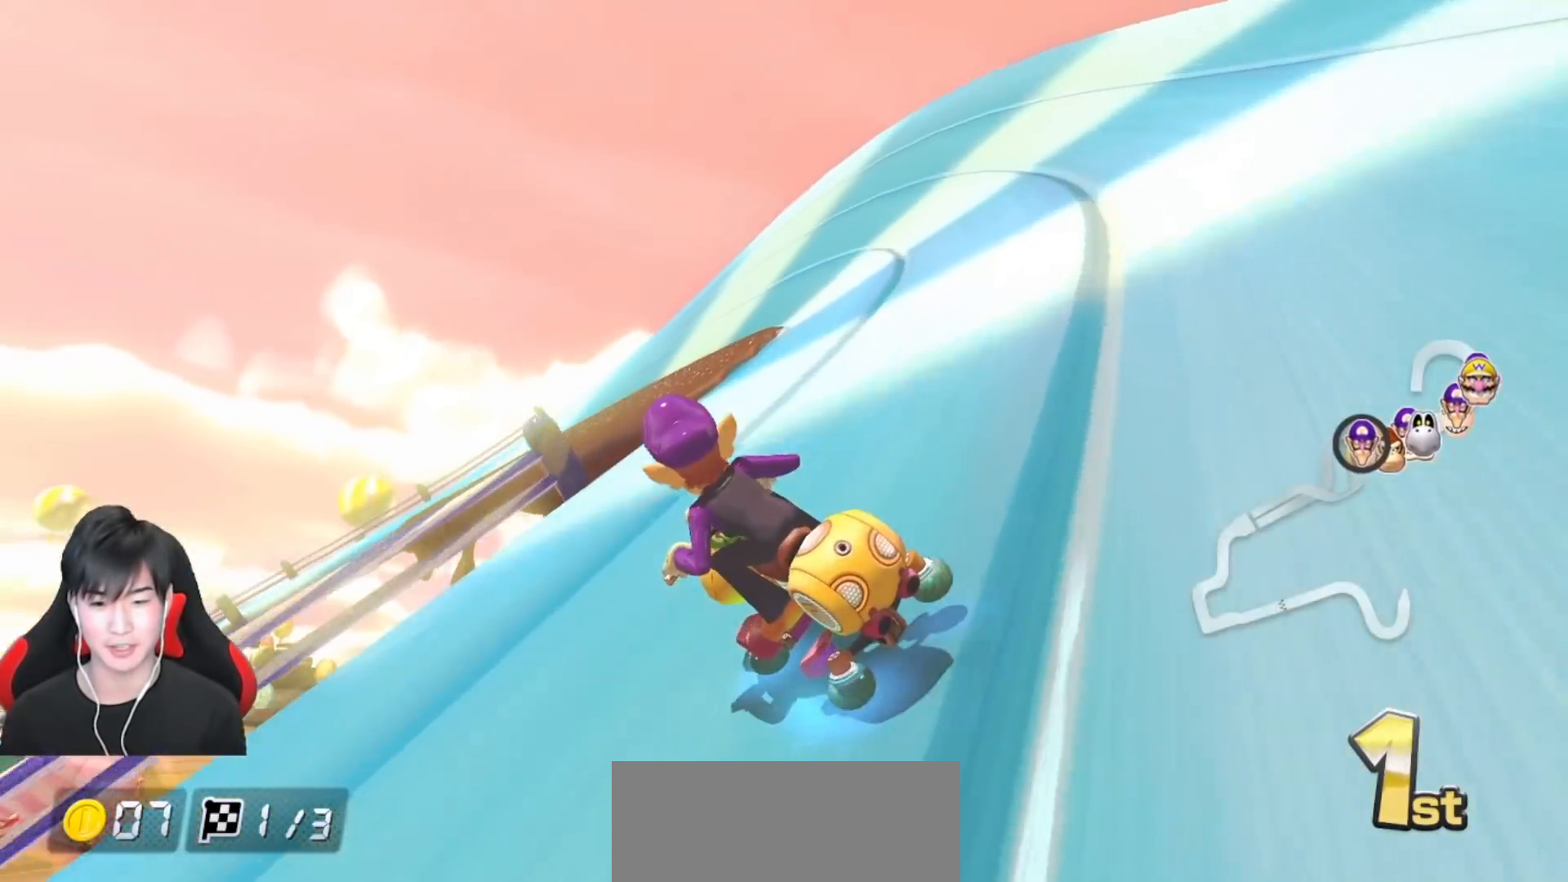
{"buttons": ["A", "R1"], "left_stick": "right", "events": [[100, "left_stick", "right"]]}
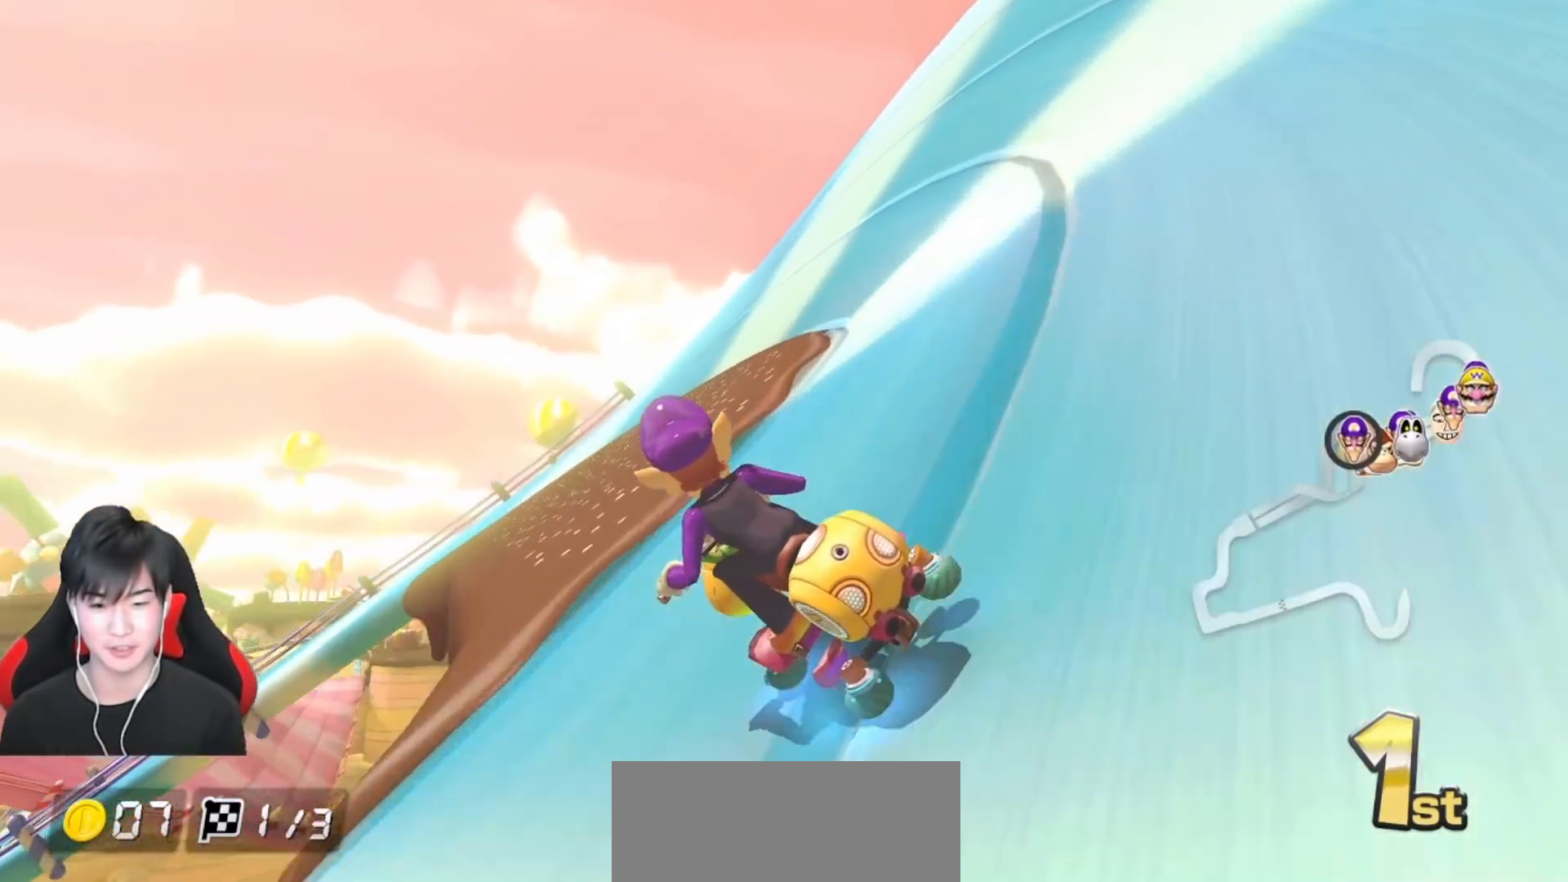
{"buttons": ["A", "R1"], "left_stick": "up-left", "events": [[100, "left_stick", "up-left"]]}
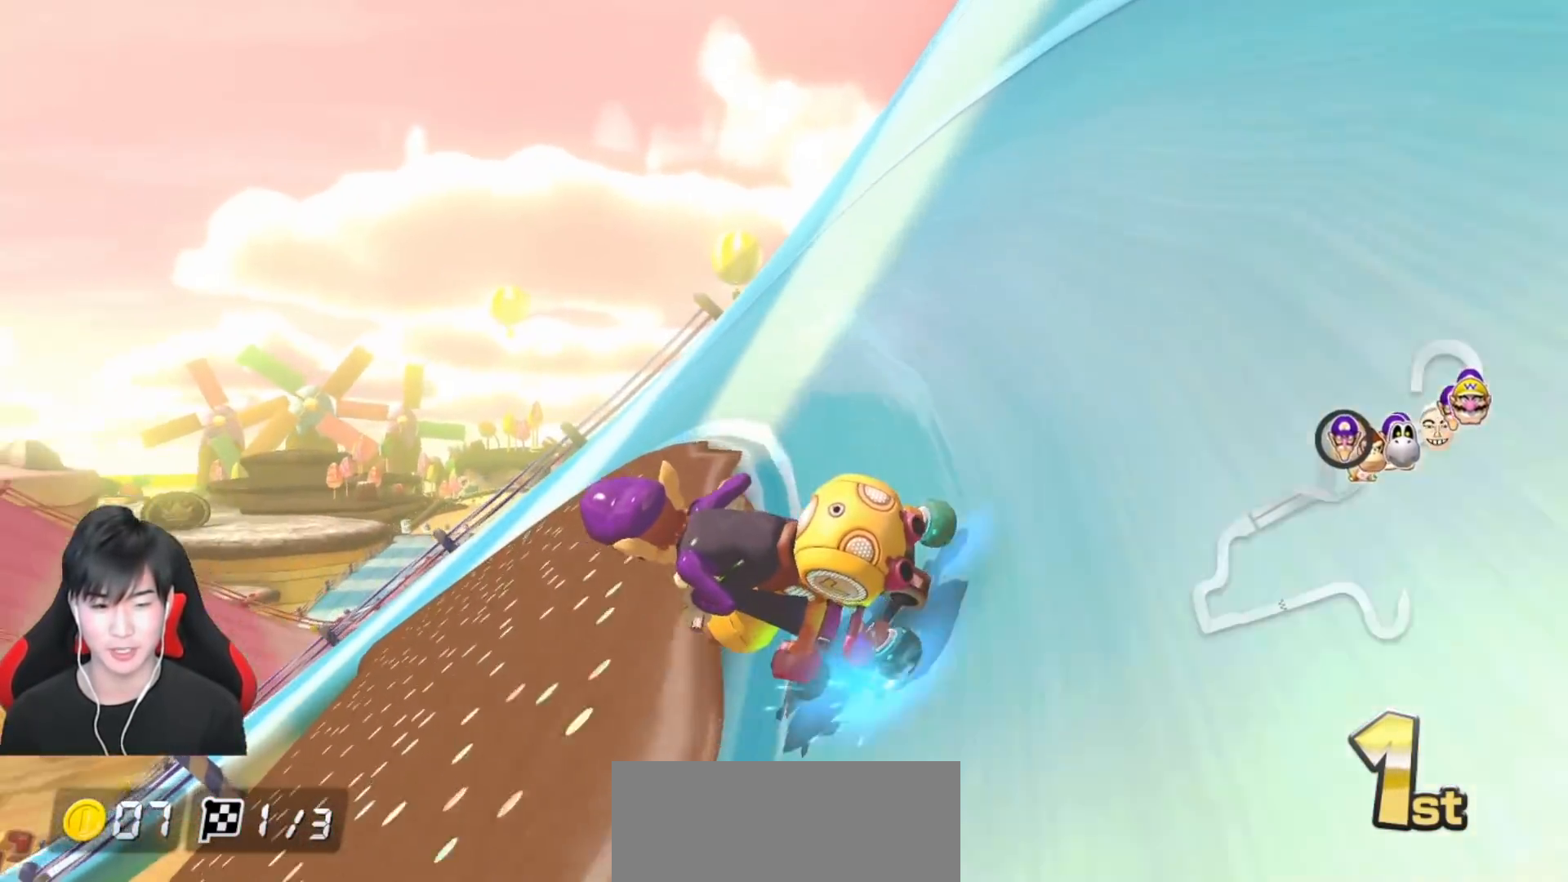
{"buttons": ["A", "R1"], "left_stick": "up-left", "events": []}
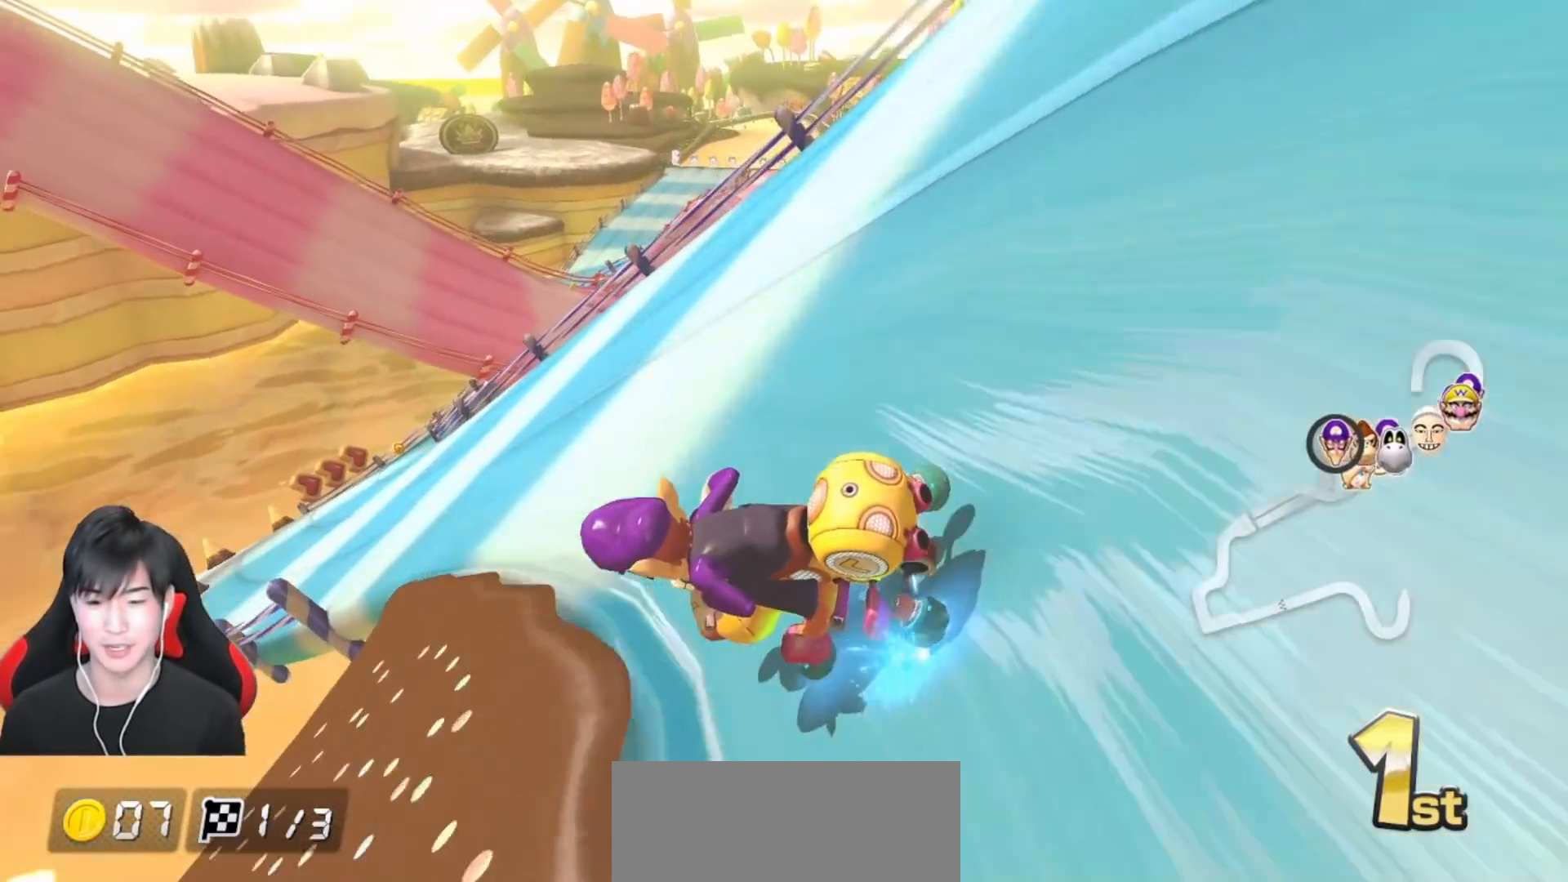
{"buttons": ["A"], "left_stick": "right", "events": [[167, "left_stick", "right"], [233, "R1", "up"], [317, "R1", "down"], [417, "R1", "up"]]}
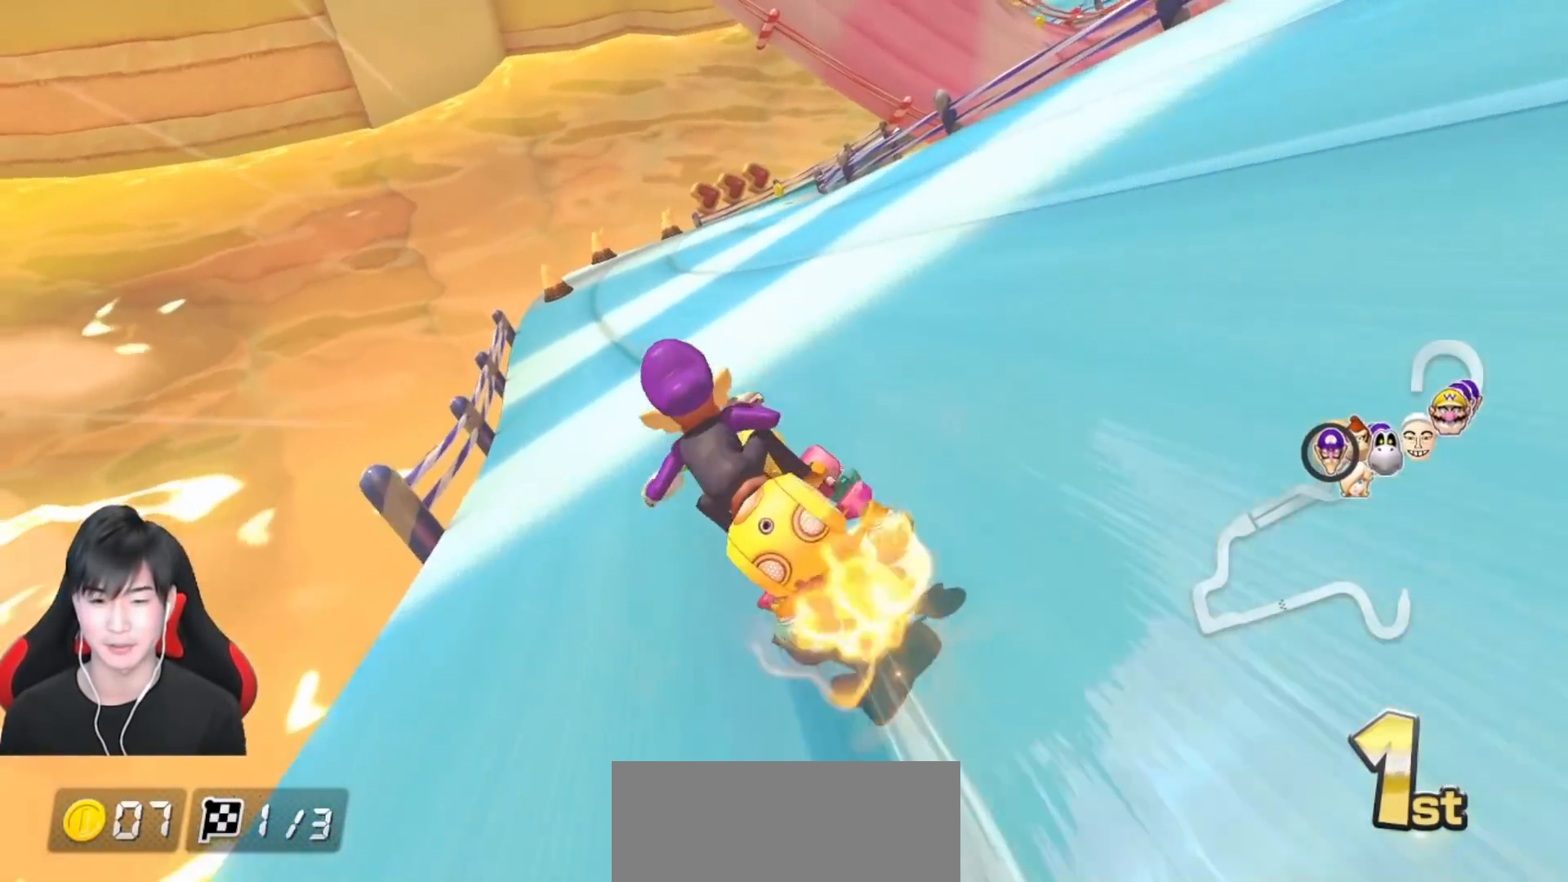
{"buttons": ["A", "X", "R1"], "left_stick": "up-right", "events": [[133, "R1", "down"], [167, "left_stick", "up-right"], [233, "X", "down"]]}
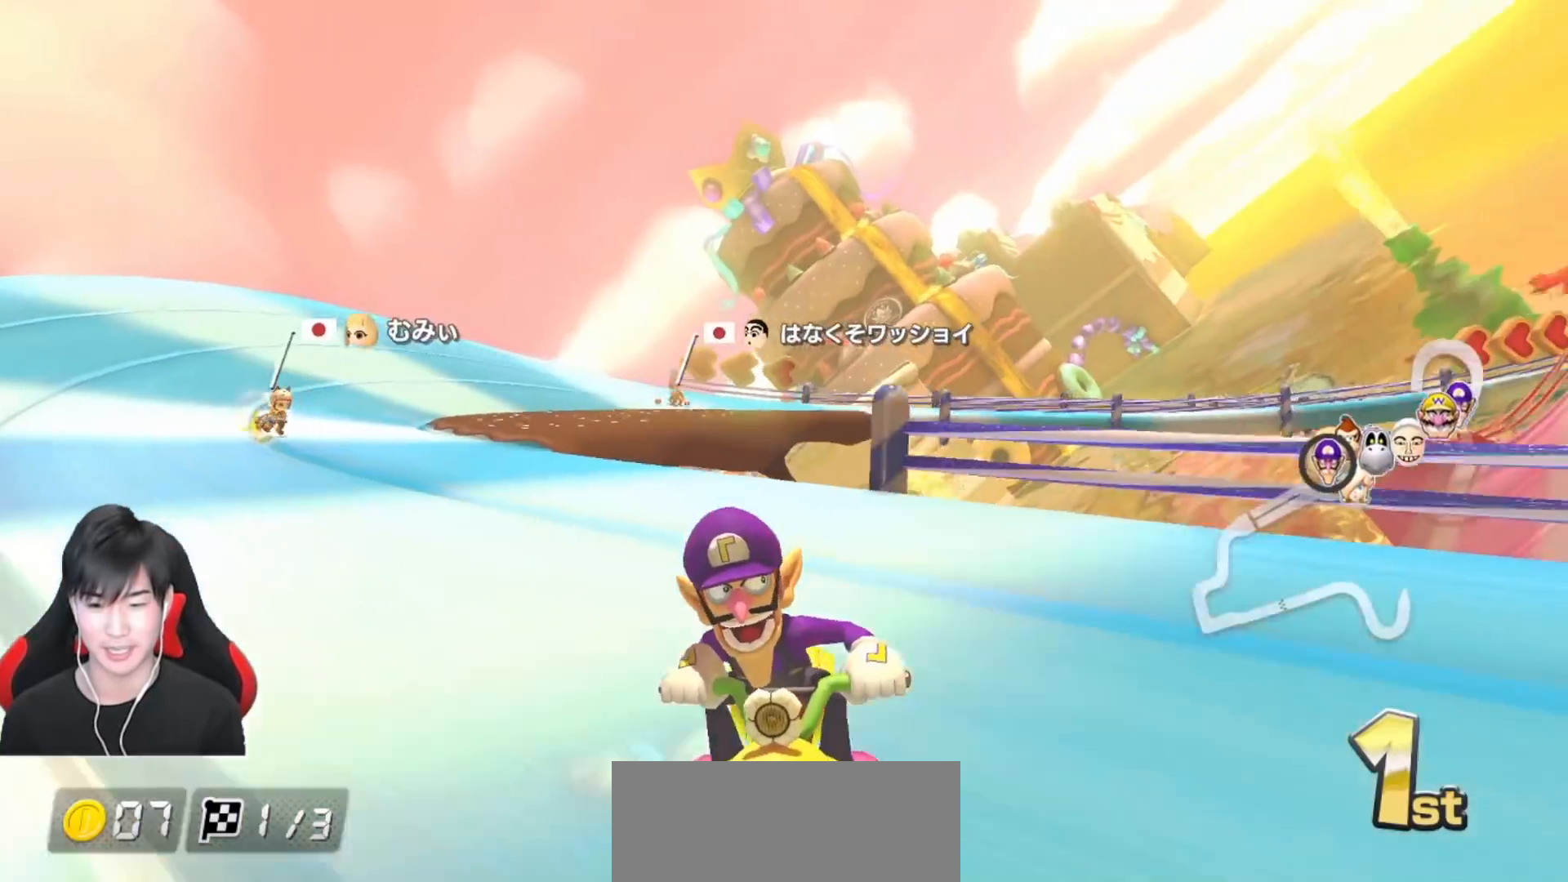
{"buttons": ["A", "R1"], "left_stick": "up-right", "events": [[133, "X", "up"], [200, "left_stick", "up-left"], [467, "left_stick", "up-right"]]}
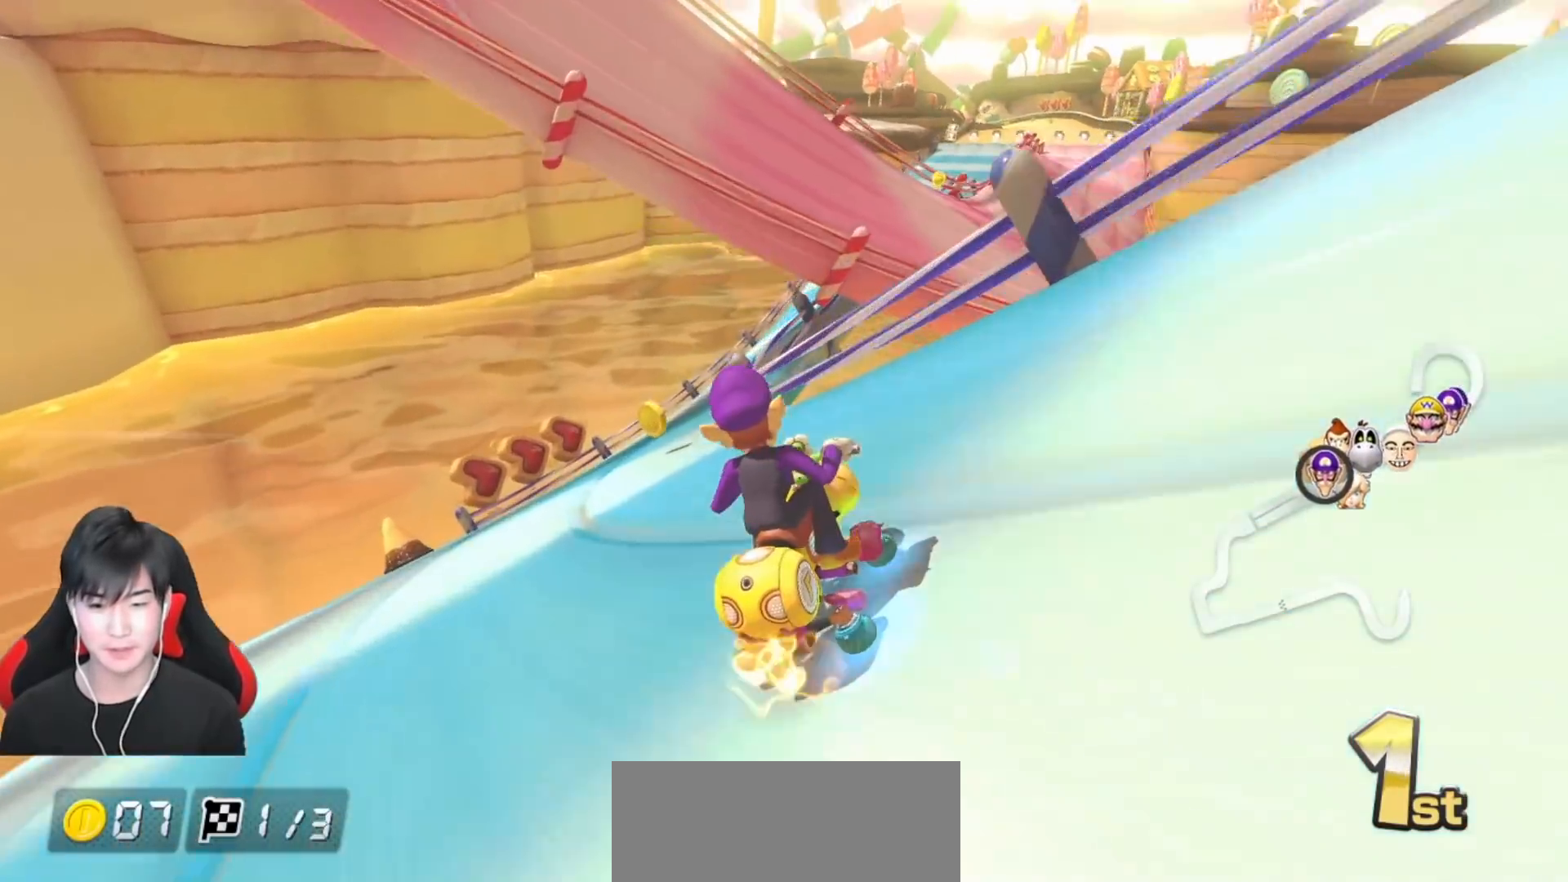
{"buttons": ["A"], "left_stick": "left", "events": [[483, "R1", "up"], [483, "left_stick", "left"]]}
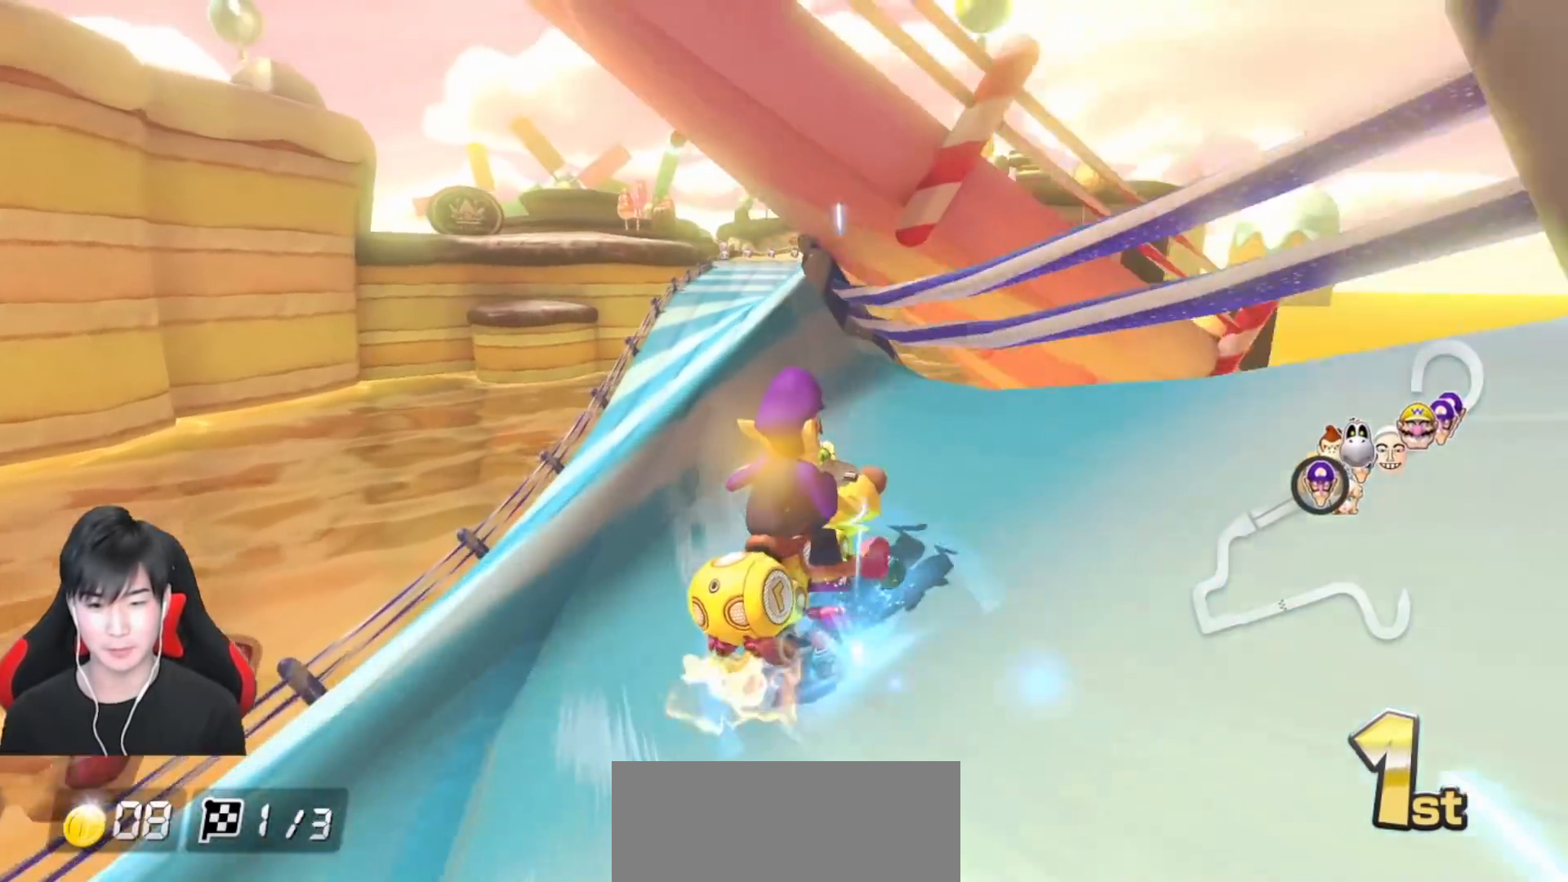
{"buttons": ["A", "X"], "left_stick": "center", "events": [[67, "R1", "down"], [217, "R1", "up"], [350, "X", "down"], [350, "left_stick", "center"]]}
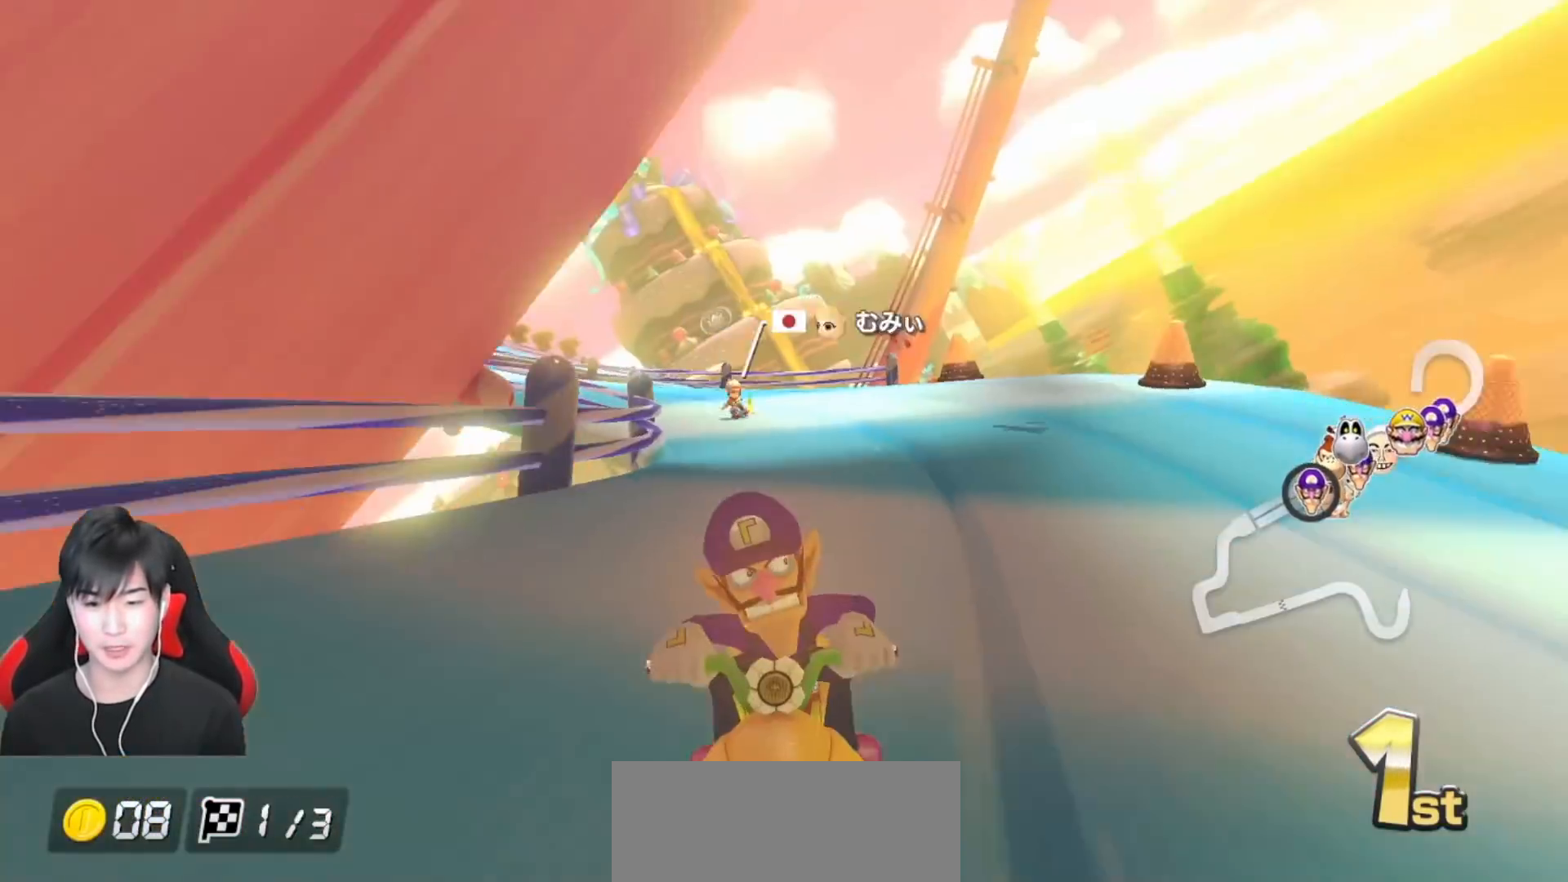
{"buttons": ["A", "X"], "left_stick": "center", "events": []}
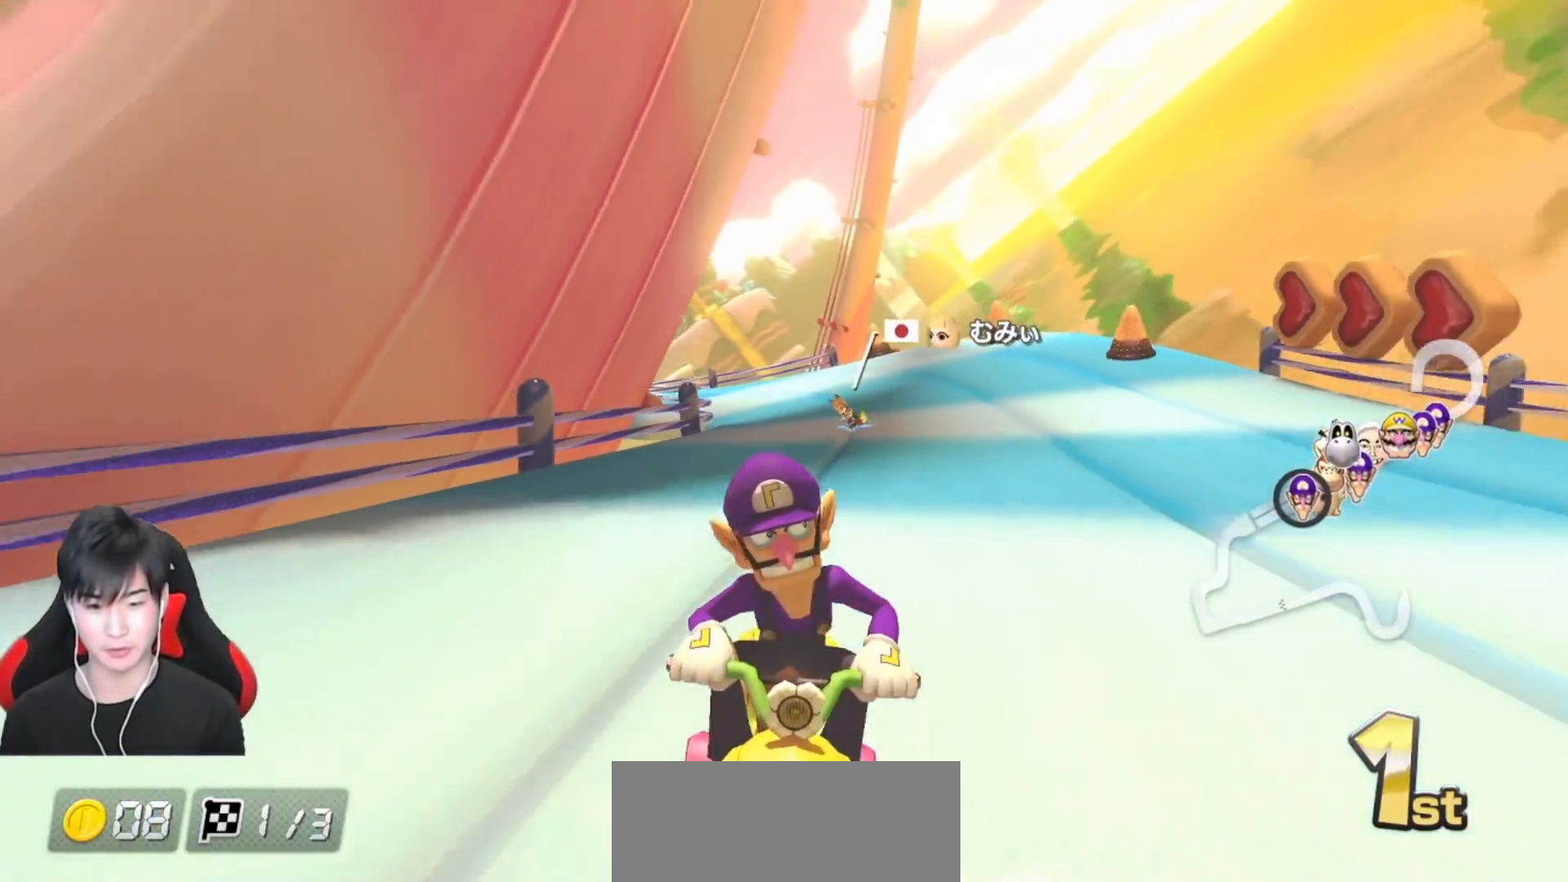
{"buttons": ["A"], "left_stick": "center", "events": [[133, "X", "up"]]}